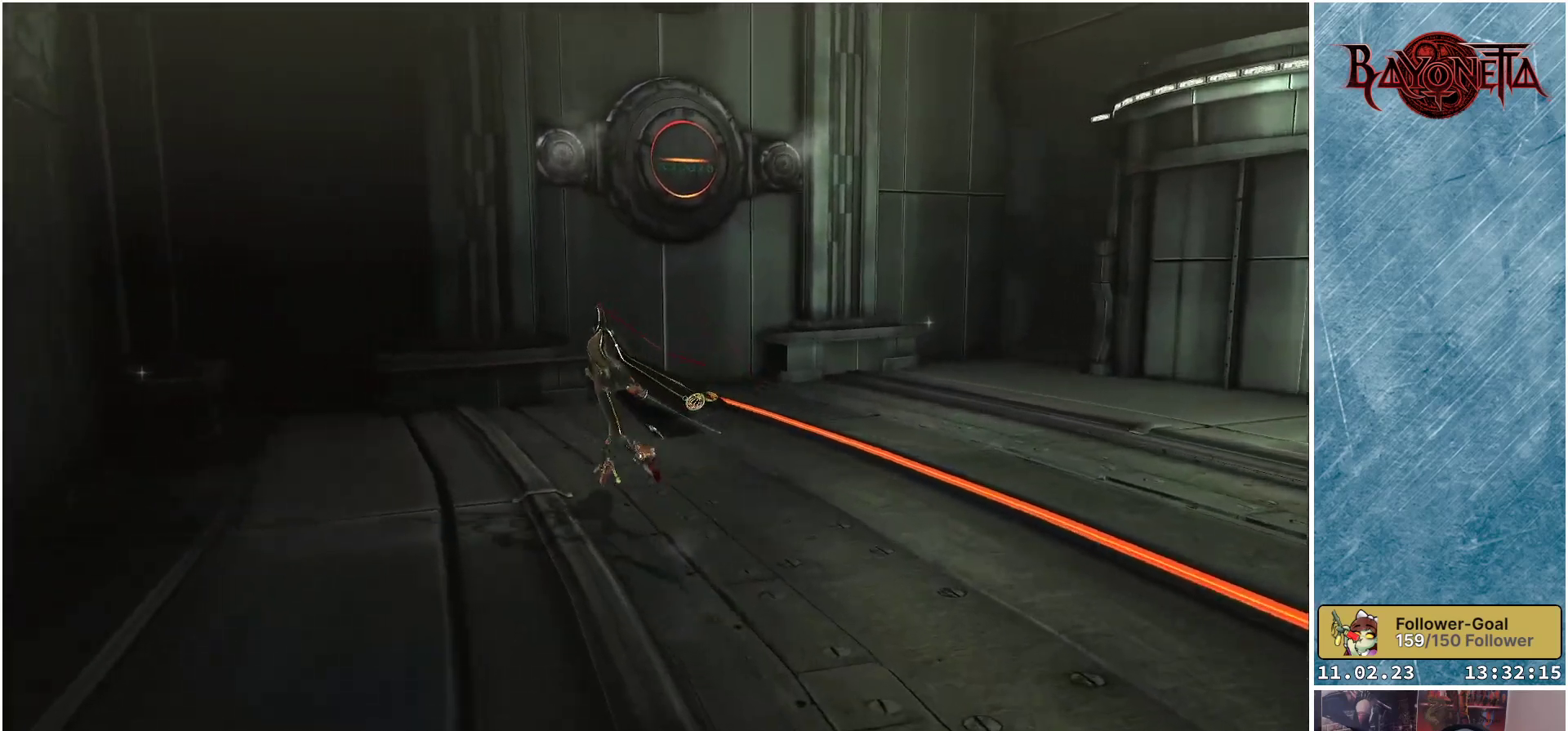
Gameplay with a controller (Xbox layout); each line is a JSON object with the inputs held at the frame after it. "events" lists button and stick changes between this image and that frame as [ms after this image, input, new state], when the widget could be followed in between.
{"buttons": [], "left_stick": "up-left", "right_stick": "center", "events": []}
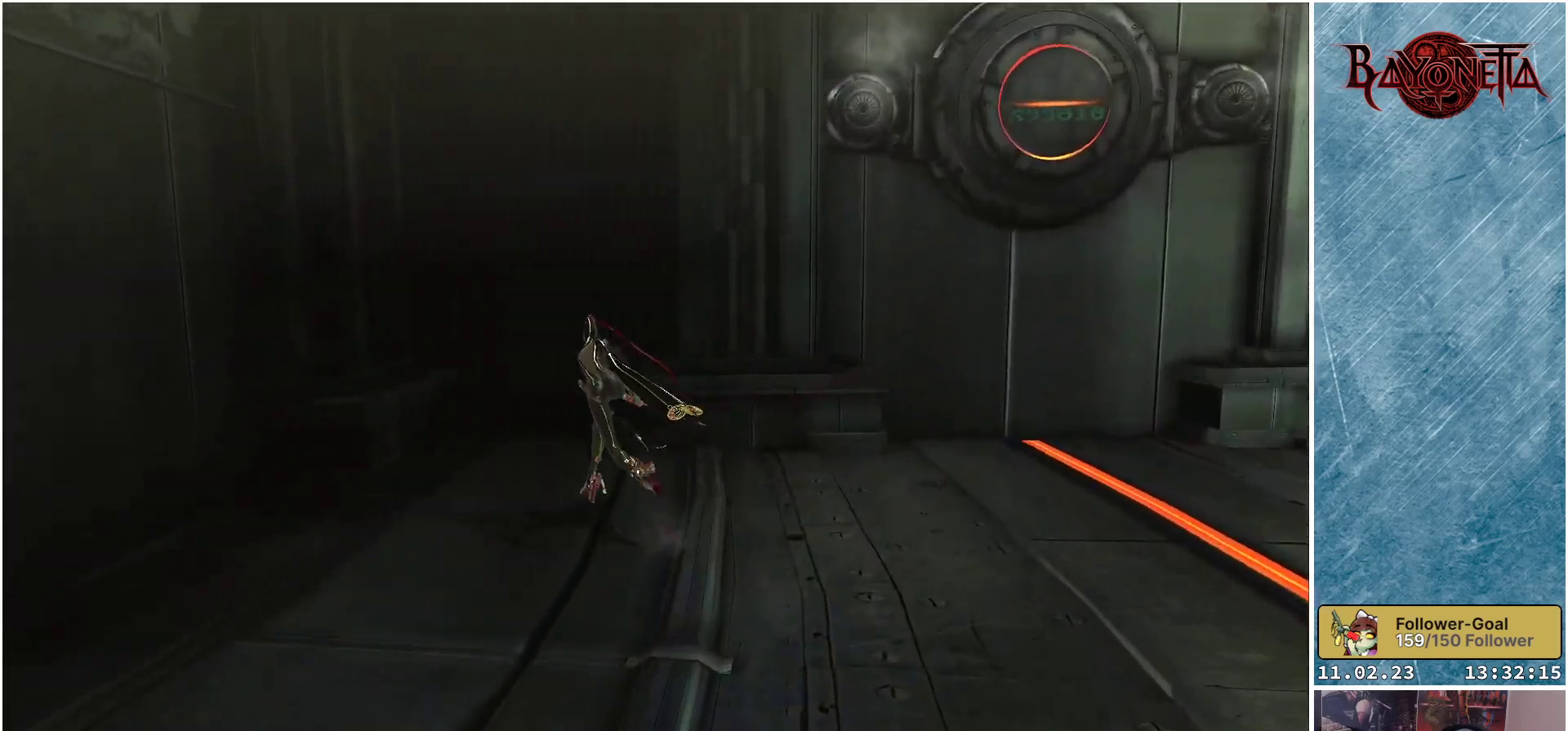
{"buttons": [], "left_stick": "center", "right_stick": "center", "events": [[450, "left_stick", "center"]]}
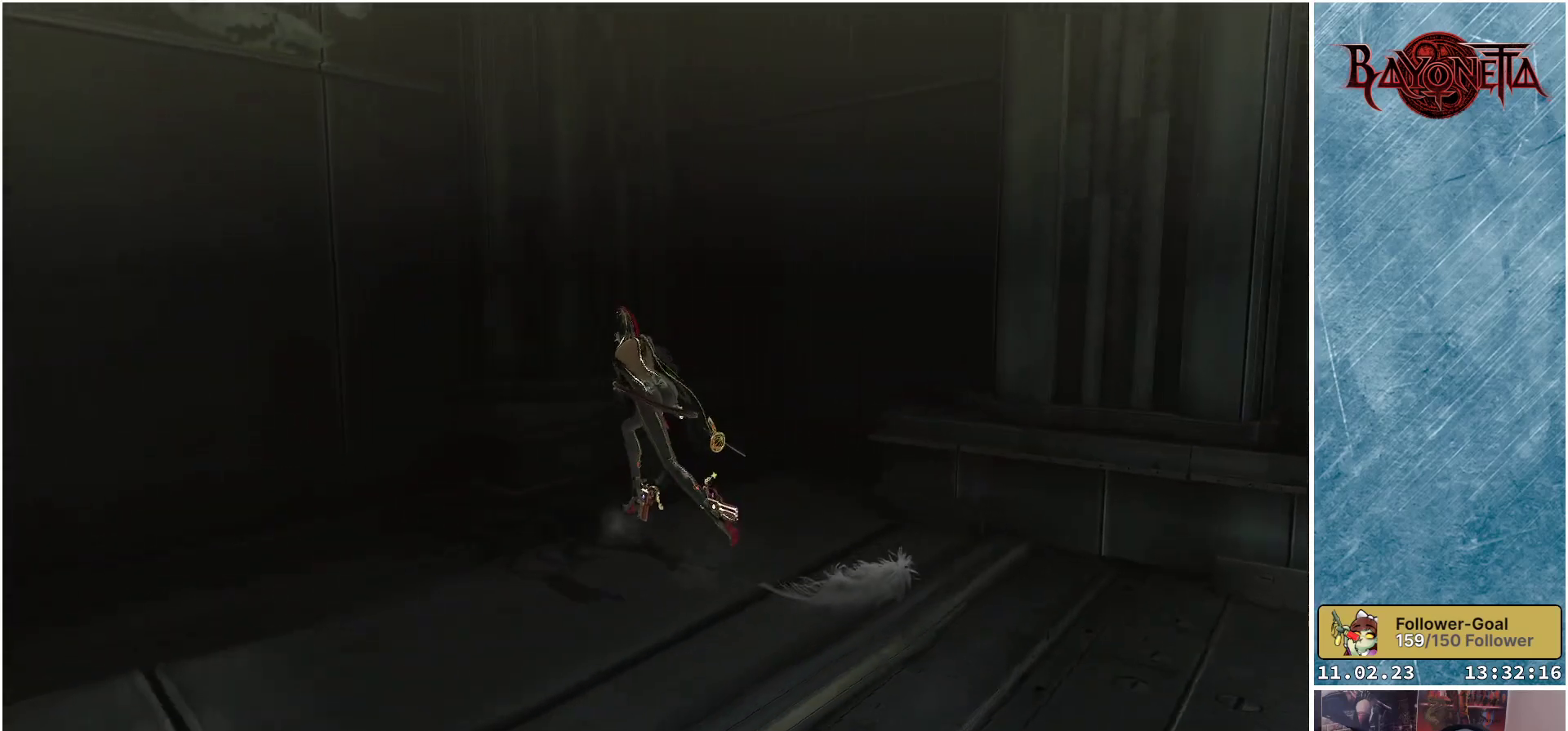
{"buttons": [], "left_stick": "down-right", "right_stick": "right", "events": [[301, "left_stick", "down-right"], [334, "right_stick", "right"]]}
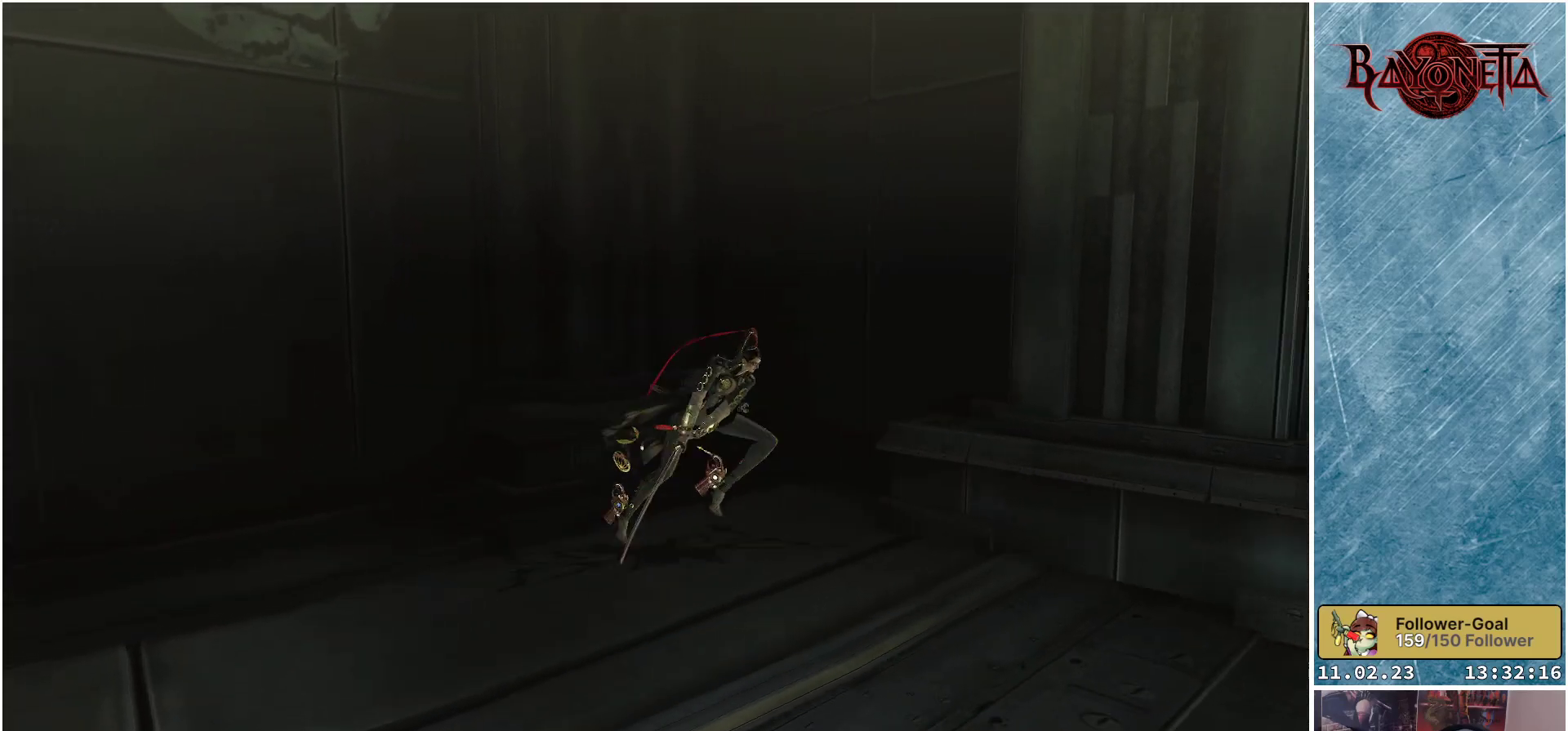
{"buttons": [], "left_stick": "up-right", "right_stick": "center", "events": [[350, "left_stick", "right"], [350, "right_stick", "center"], [467, "left_stick", "up-right"]]}
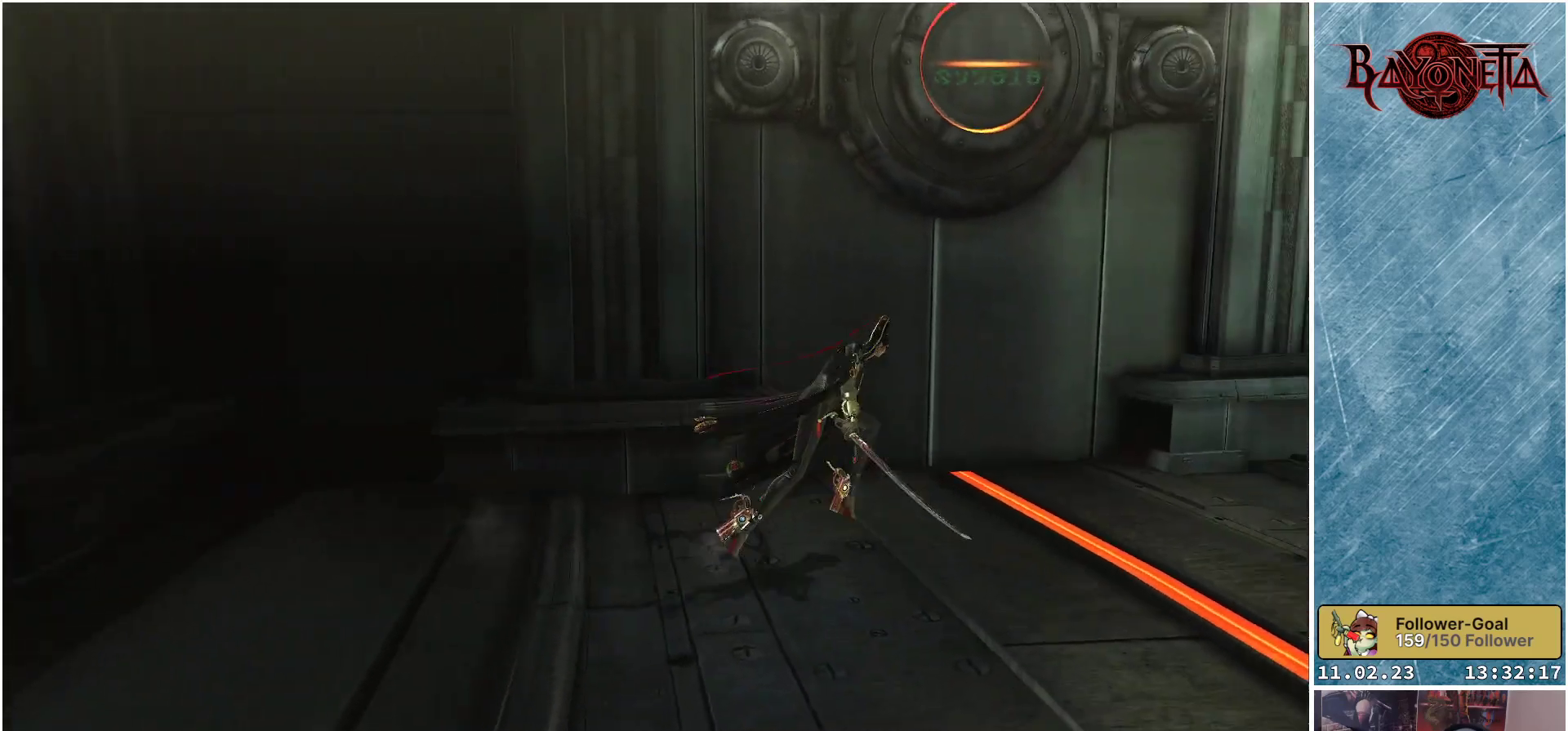
{"buttons": [], "left_stick": "up-left", "right_stick": "center", "events": [[84, "A", "down"], [167, "left_stick", "up"], [251, "A", "up"], [351, "left_stick", "up-left"], [418, "X", "down"], [501, "X", "up"]]}
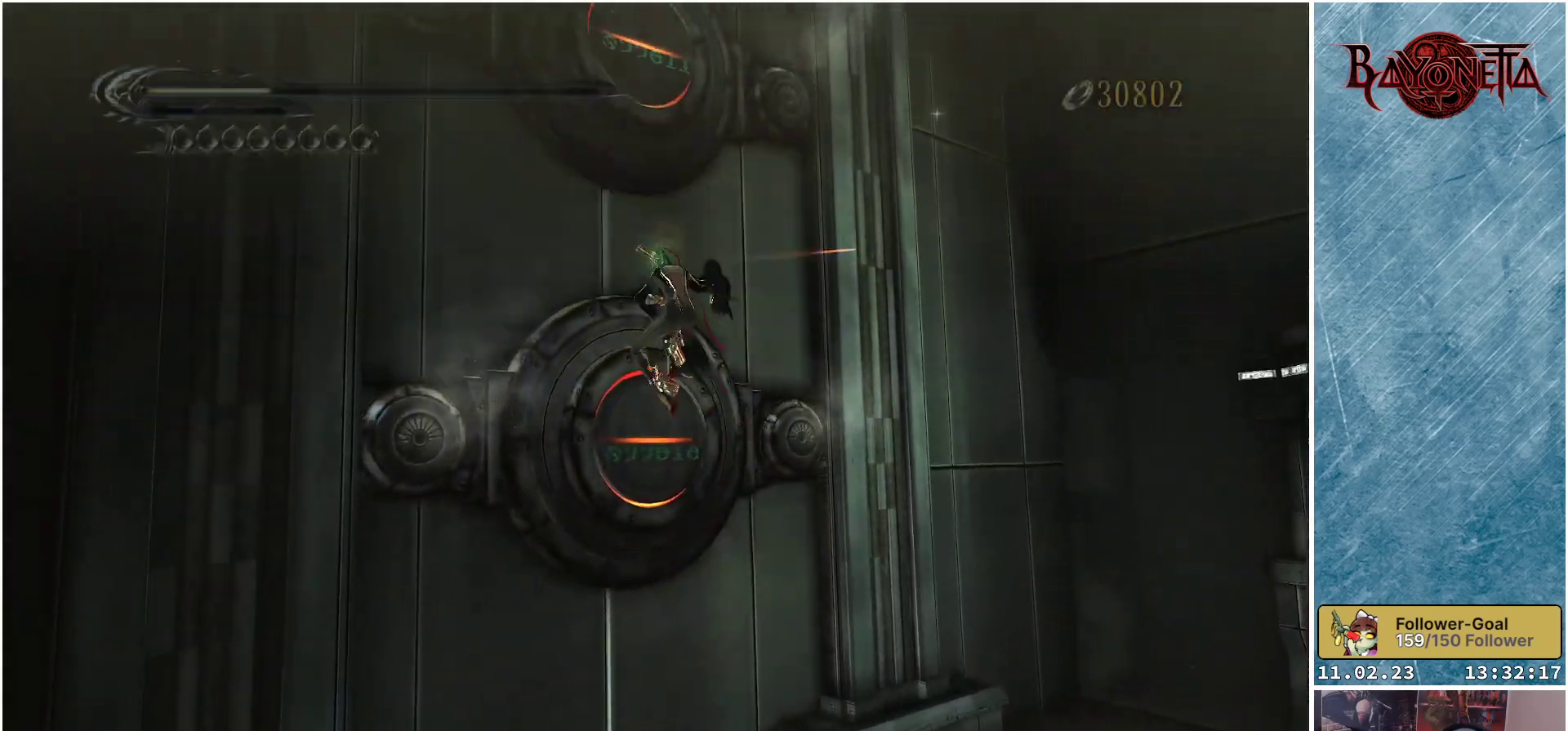
{"buttons": ["Y"], "left_stick": "up-left", "right_stick": "center", "events": [[133, "X", "down"], [267, "X", "up"], [484, "Y", "down"]]}
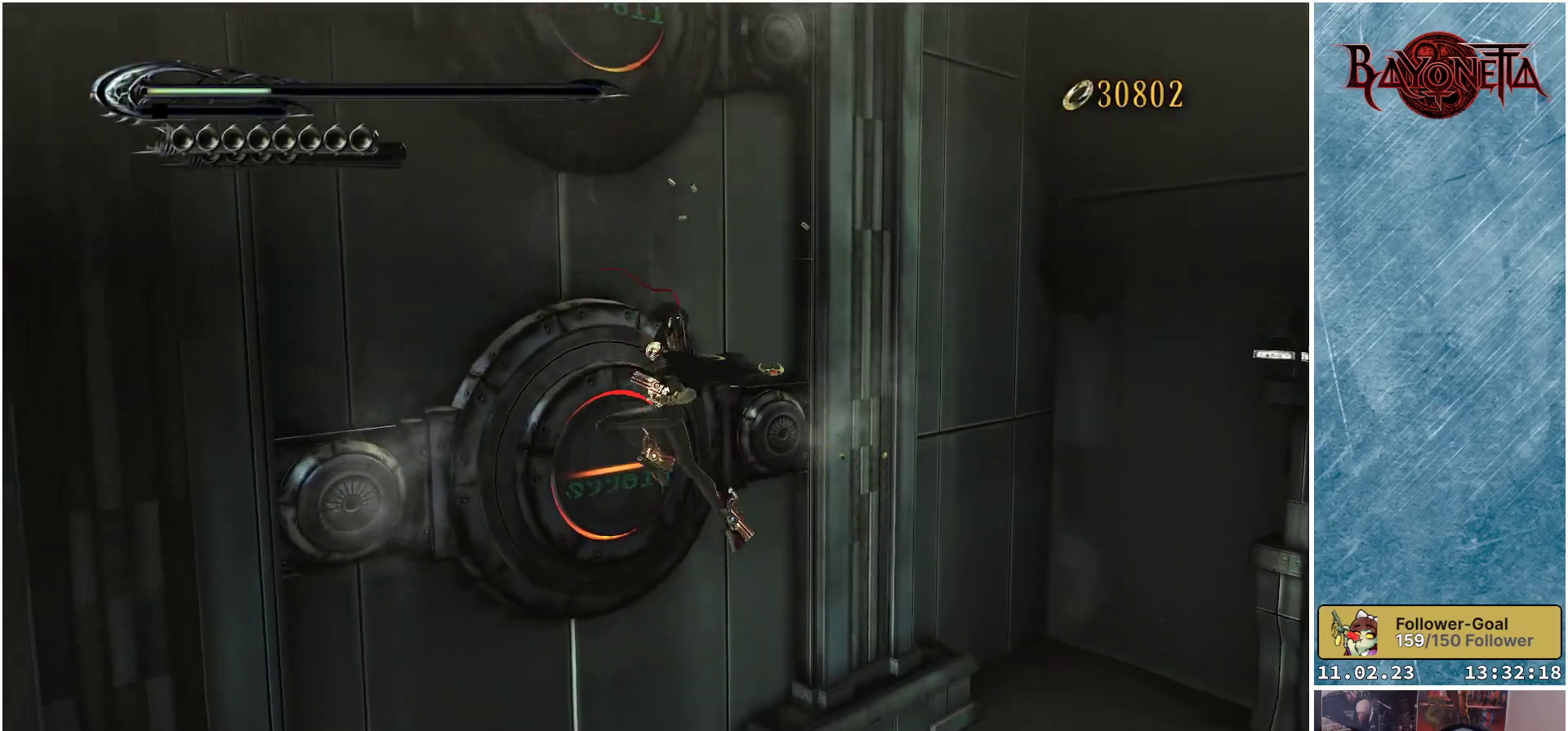
{"buttons": [], "left_stick": "up-left", "right_stick": "center", "events": [[84, "Y", "up"], [151, "Y", "down"], [234, "Y", "up"], [351, "Y", "down"], [418, "Y", "up"]]}
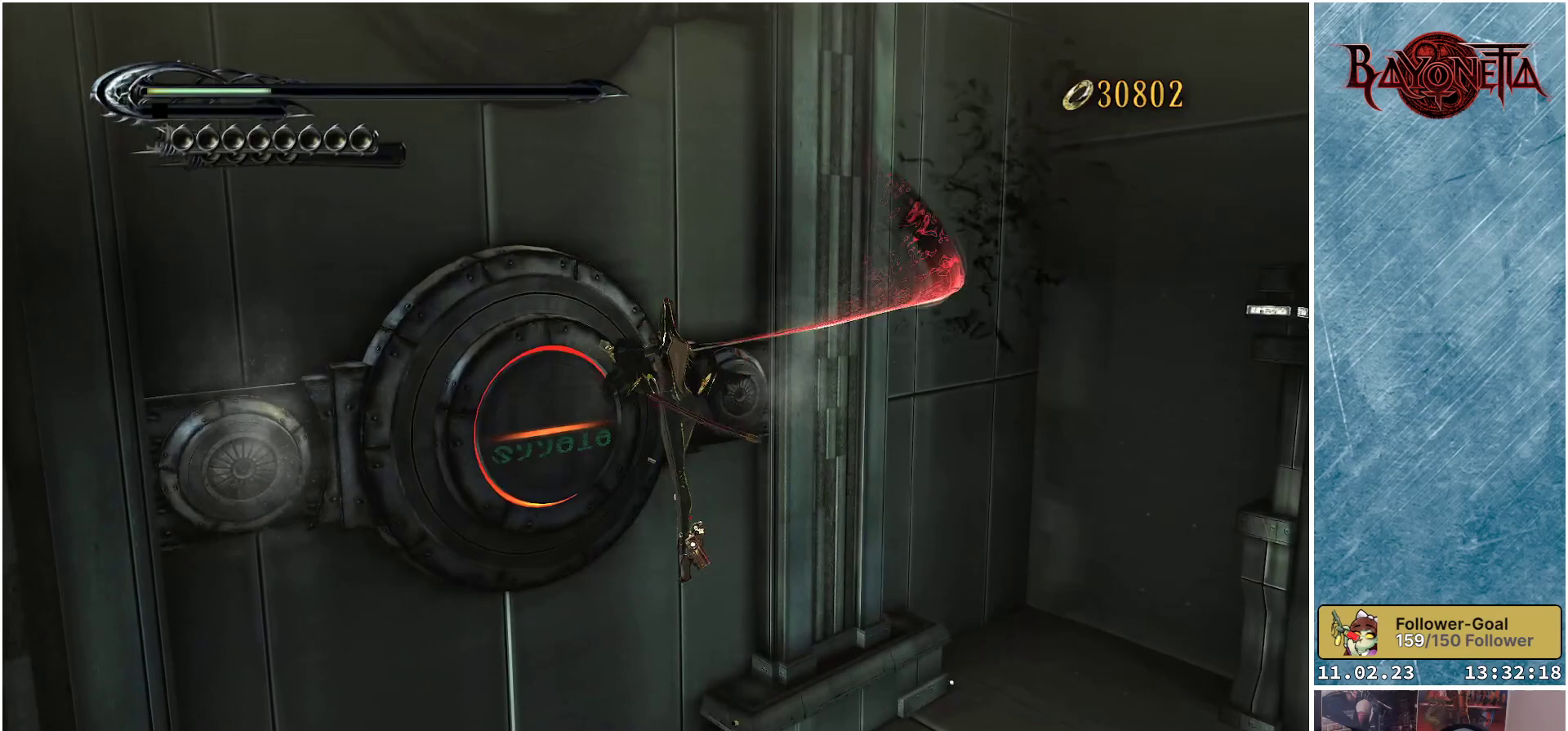
{"buttons": [], "left_stick": "up-left", "right_stick": "center", "events": [[17, "Y", "down"], [83, "Y", "up"], [133, "left_stick", "left"], [150, "Y", "down"], [233, "Y", "up"], [317, "Y", "down"], [400, "Y", "up"], [400, "left_stick", "up-left"]]}
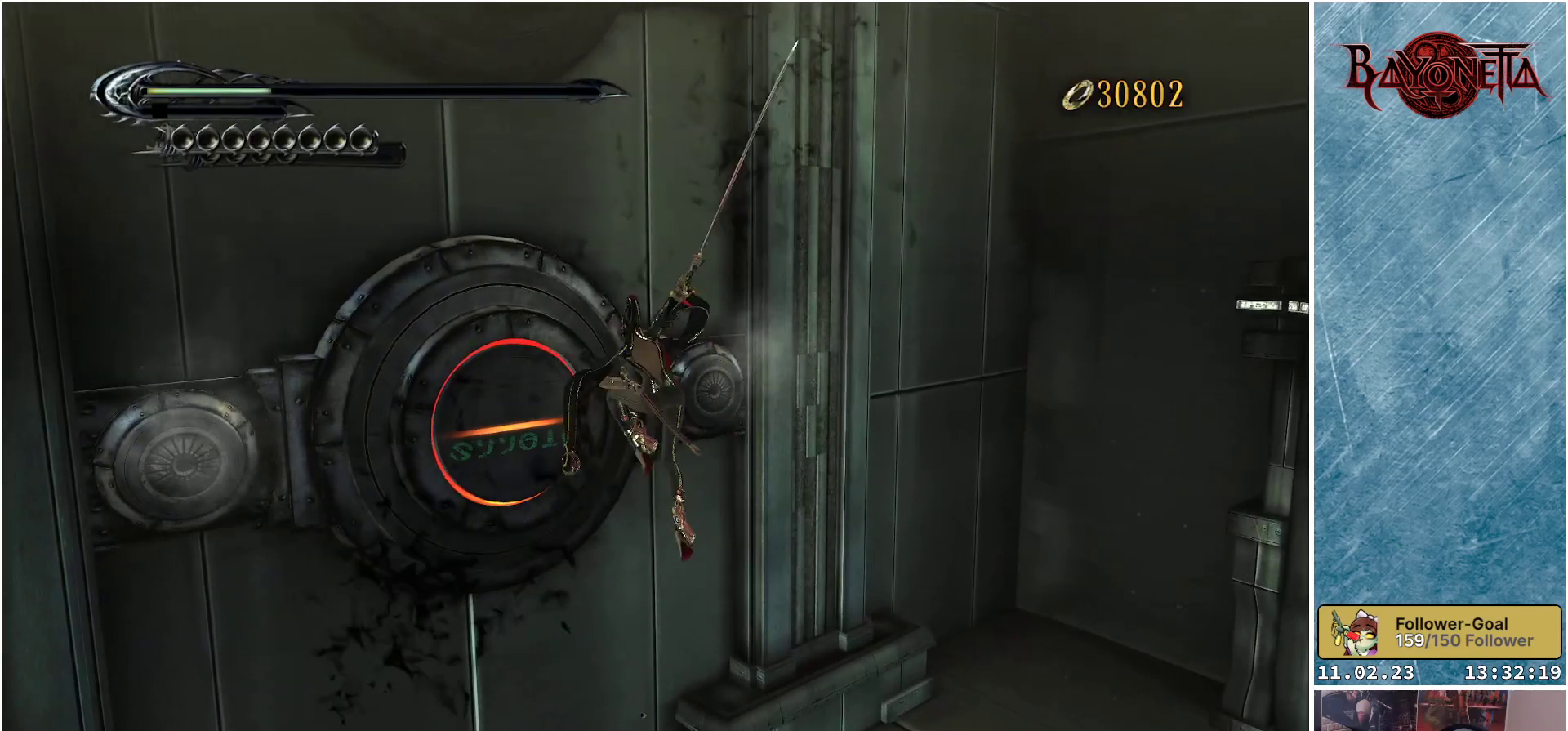
{"buttons": [], "left_stick": "right", "right_stick": "right", "events": [[134, "left_stick", "center"], [251, "left_stick", "right"], [384, "right_stick", "right"]]}
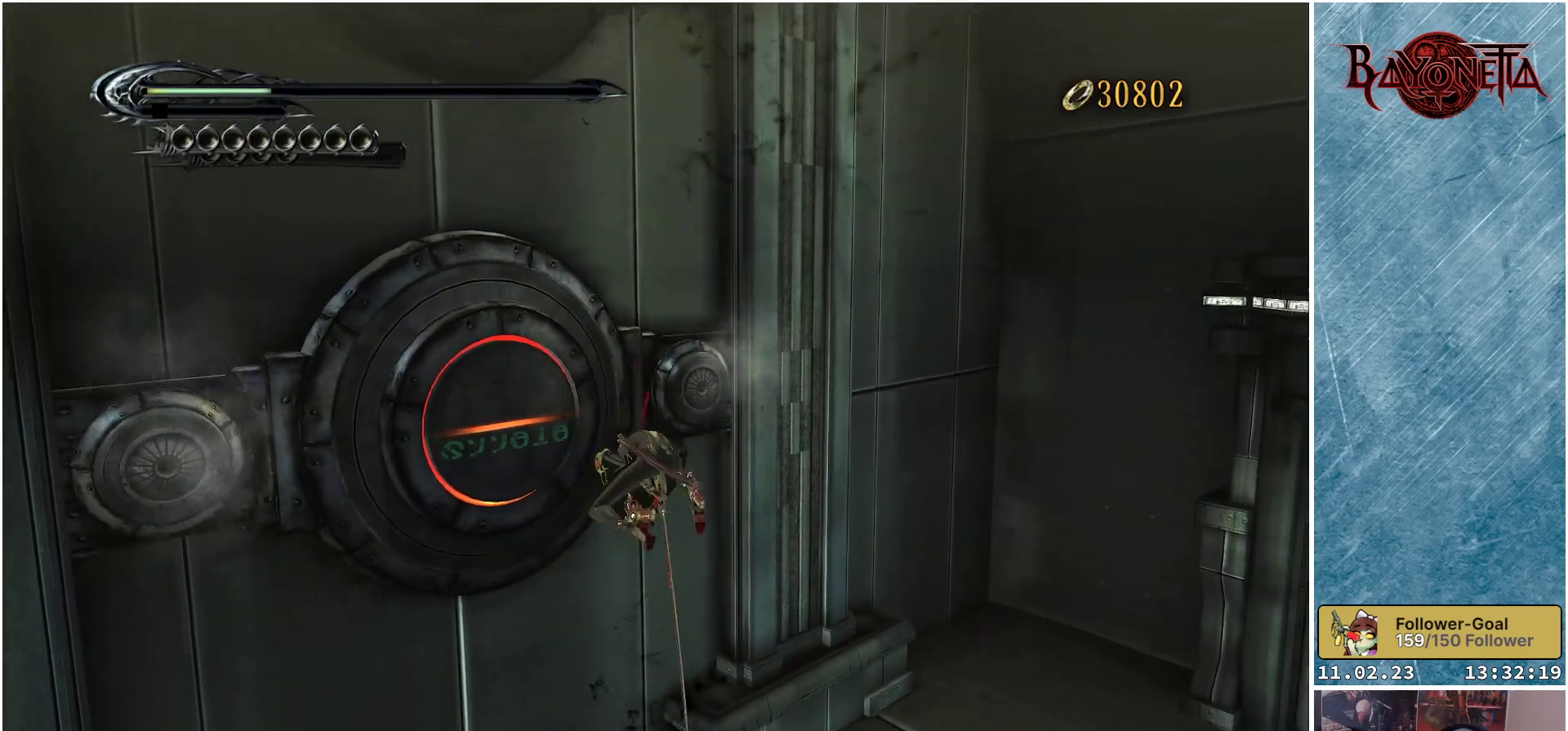
{"buttons": [], "left_stick": "right", "right_stick": "right", "events": []}
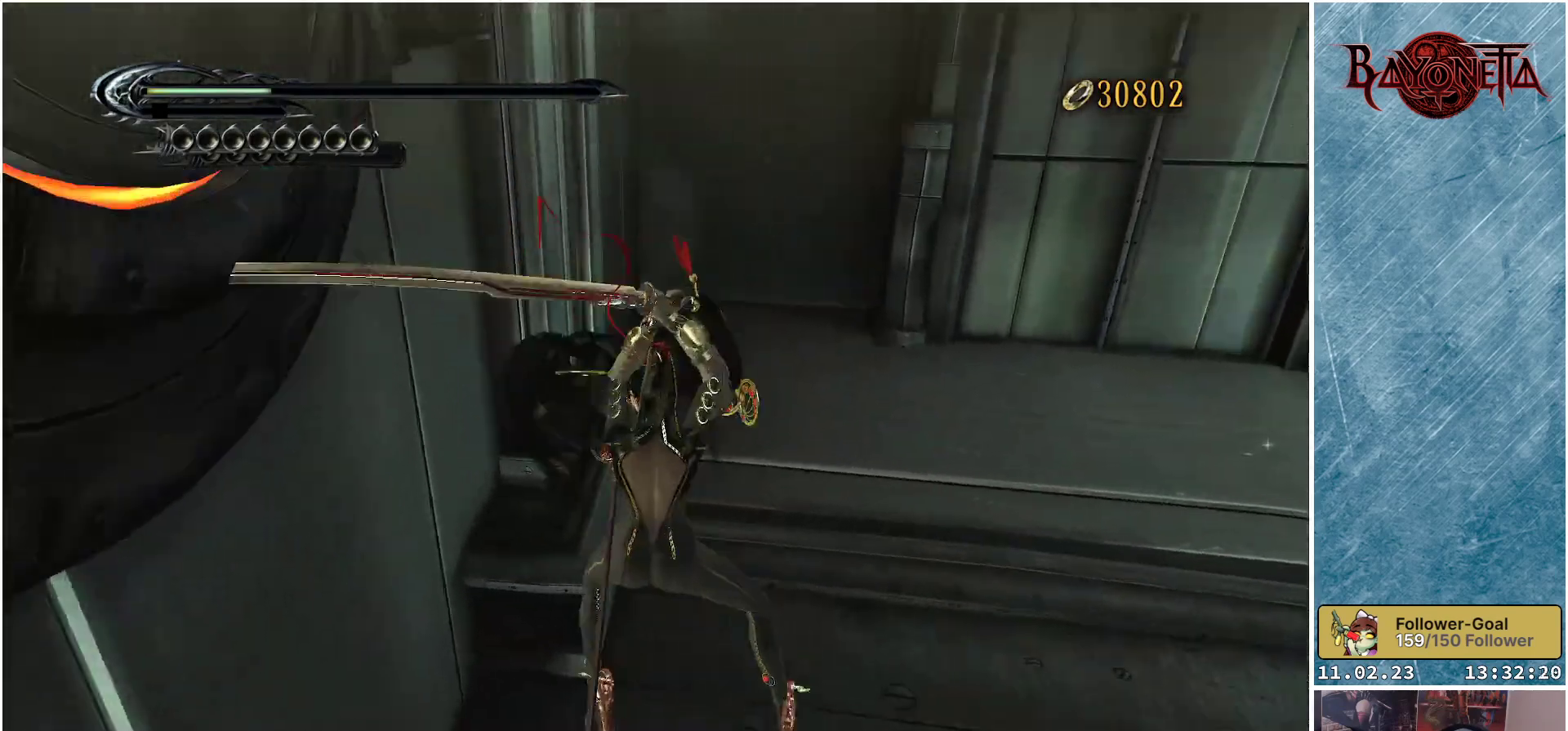
{"buttons": [], "left_stick": "up", "right_stick": "up-right", "events": [[251, "left_stick", "up-right"], [251, "right_stick", "up-right"], [418, "left_stick", "up"]]}
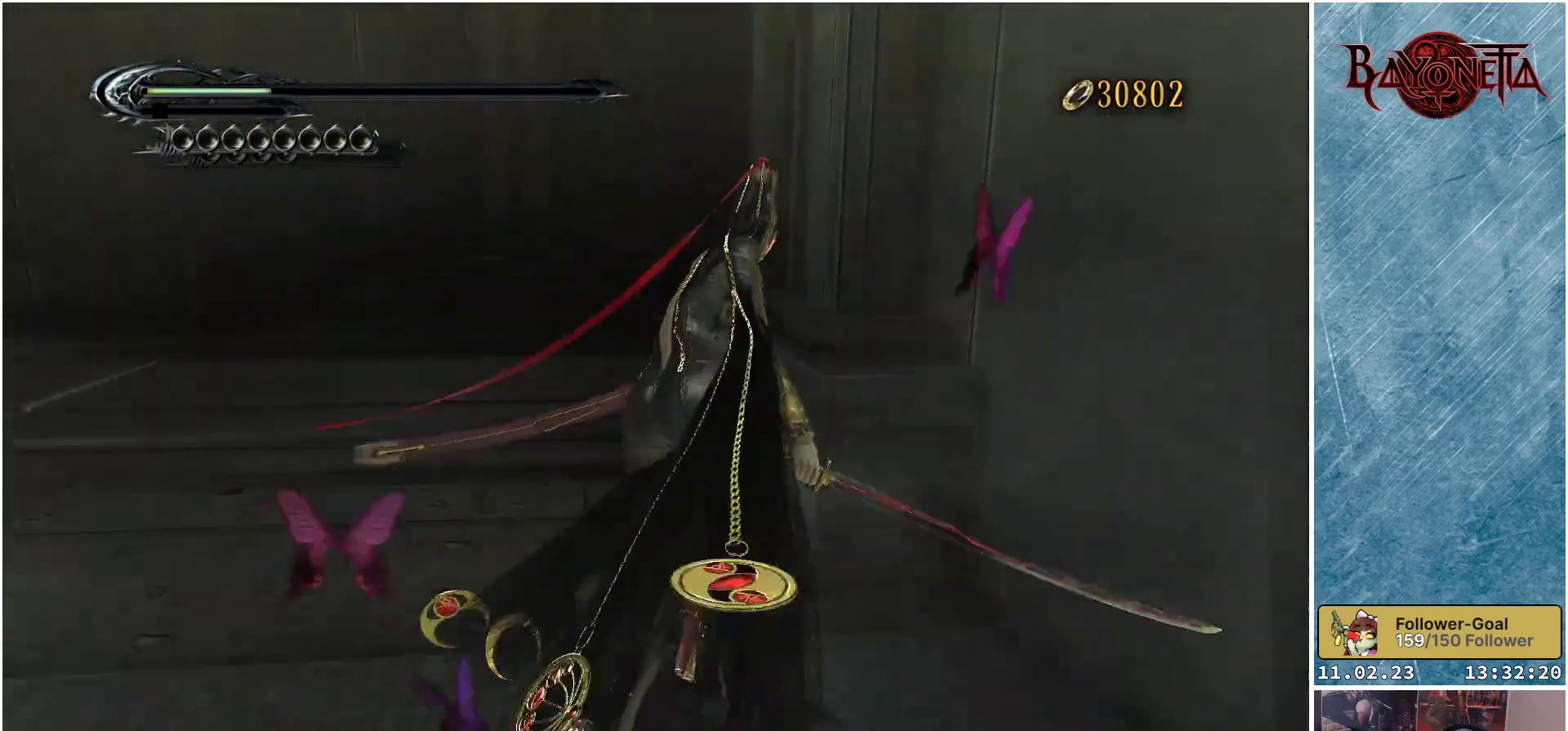
{"buttons": [], "left_stick": "up-left", "right_stick": "center", "events": [[133, "right_stick", "center"], [284, "left_stick", "up-left"]]}
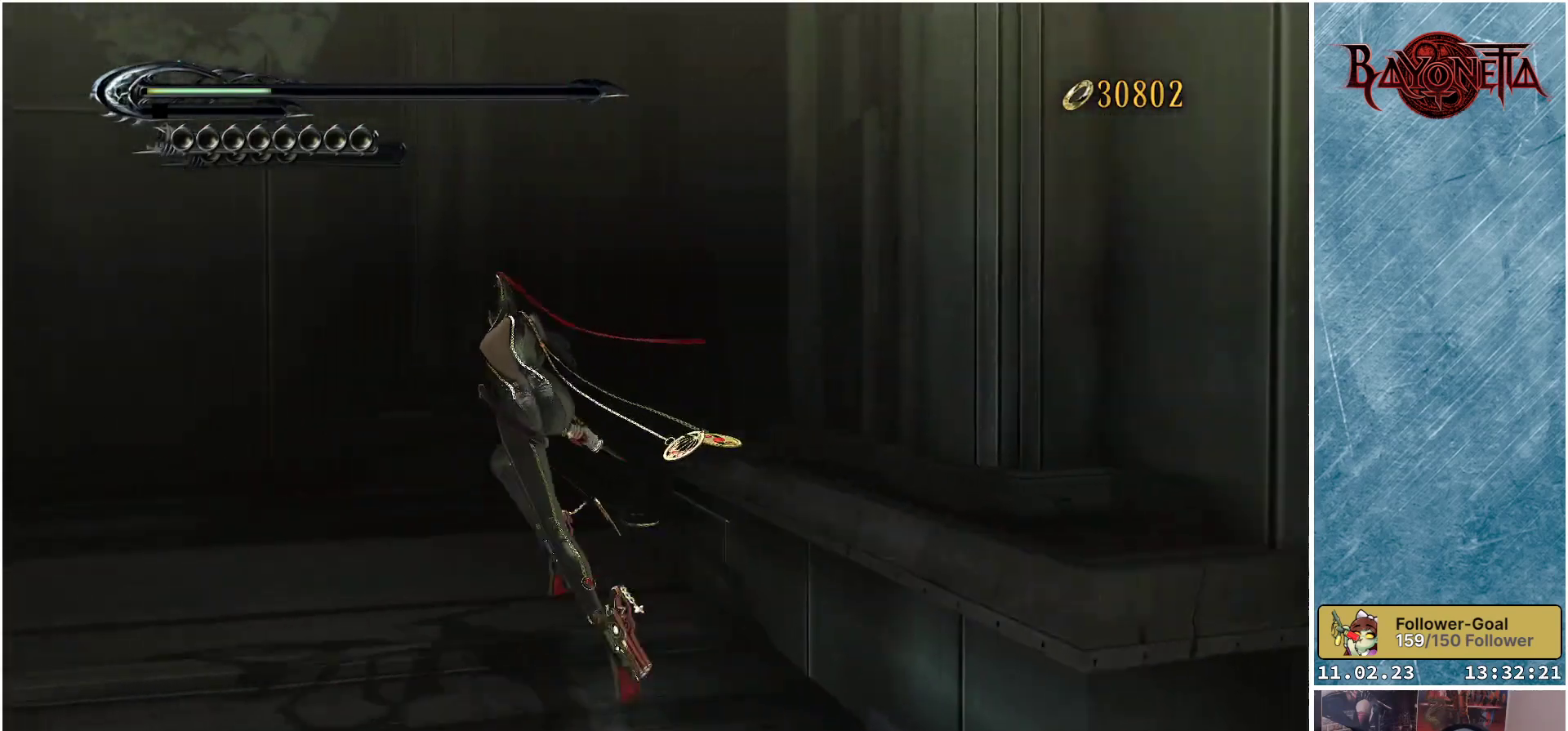
{"buttons": [], "left_stick": "up-left", "right_stick": "center", "events": []}
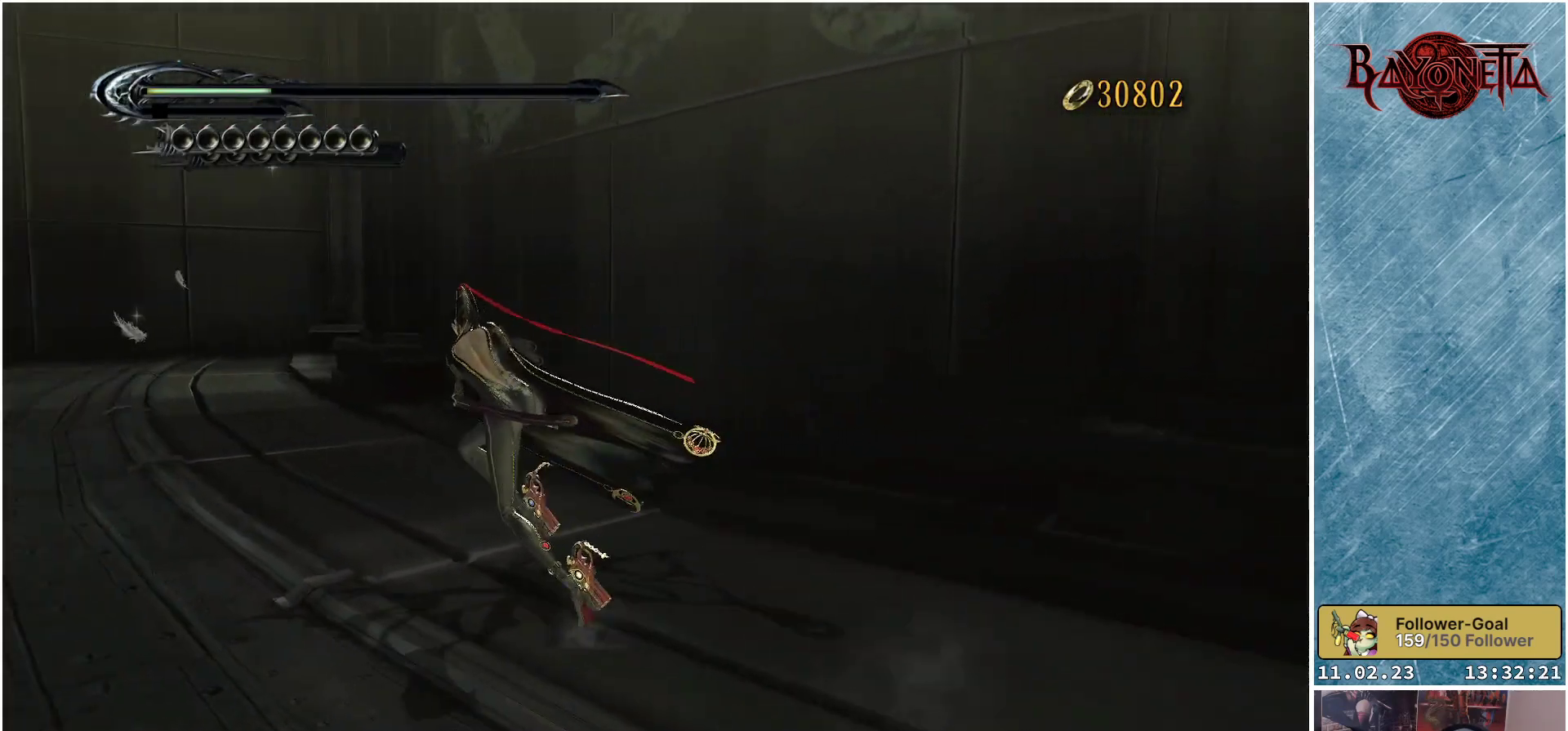
{"buttons": [], "left_stick": "up", "right_stick": "center", "events": [[434, "left_stick", "up"]]}
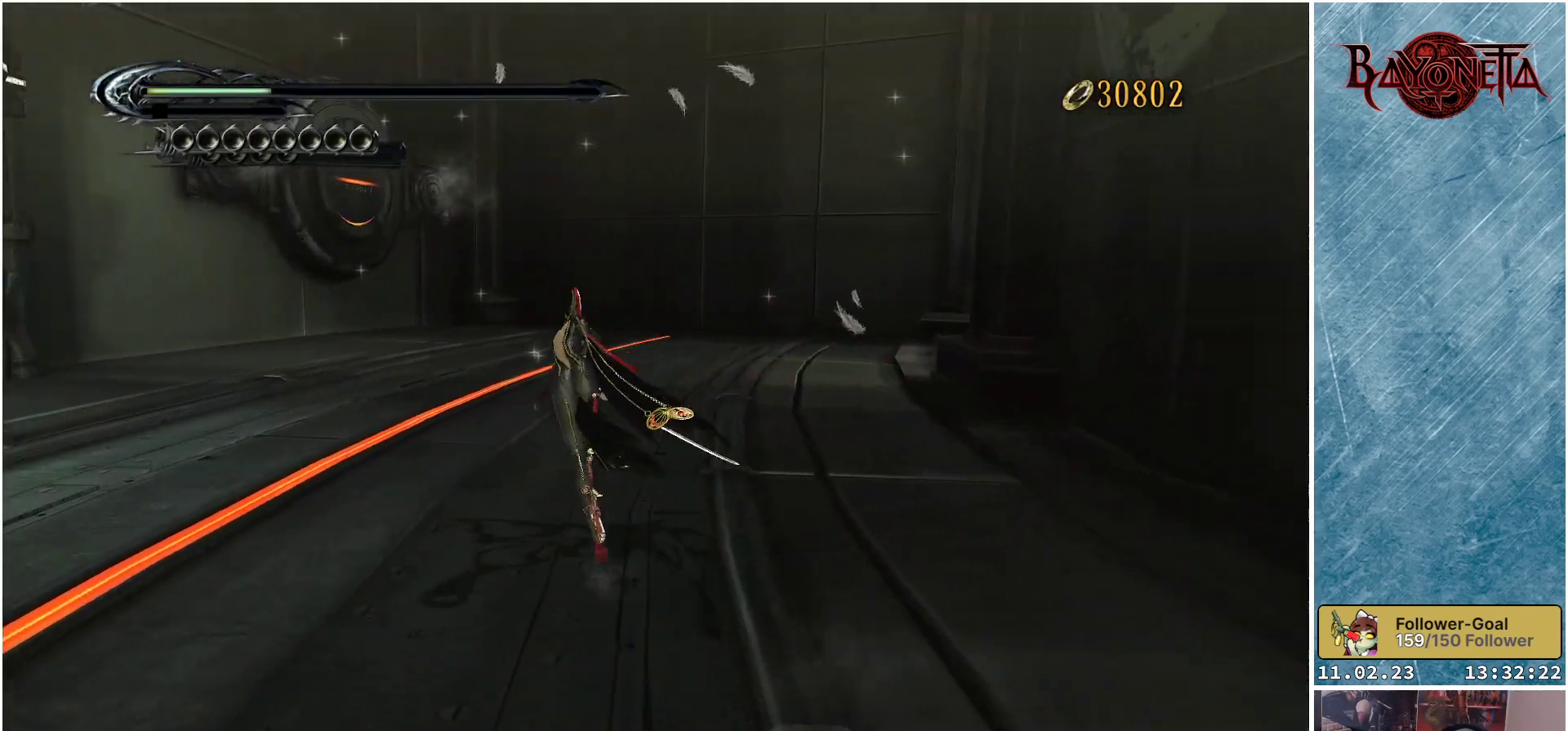
{"buttons": [], "left_stick": "up", "right_stick": "center", "events": []}
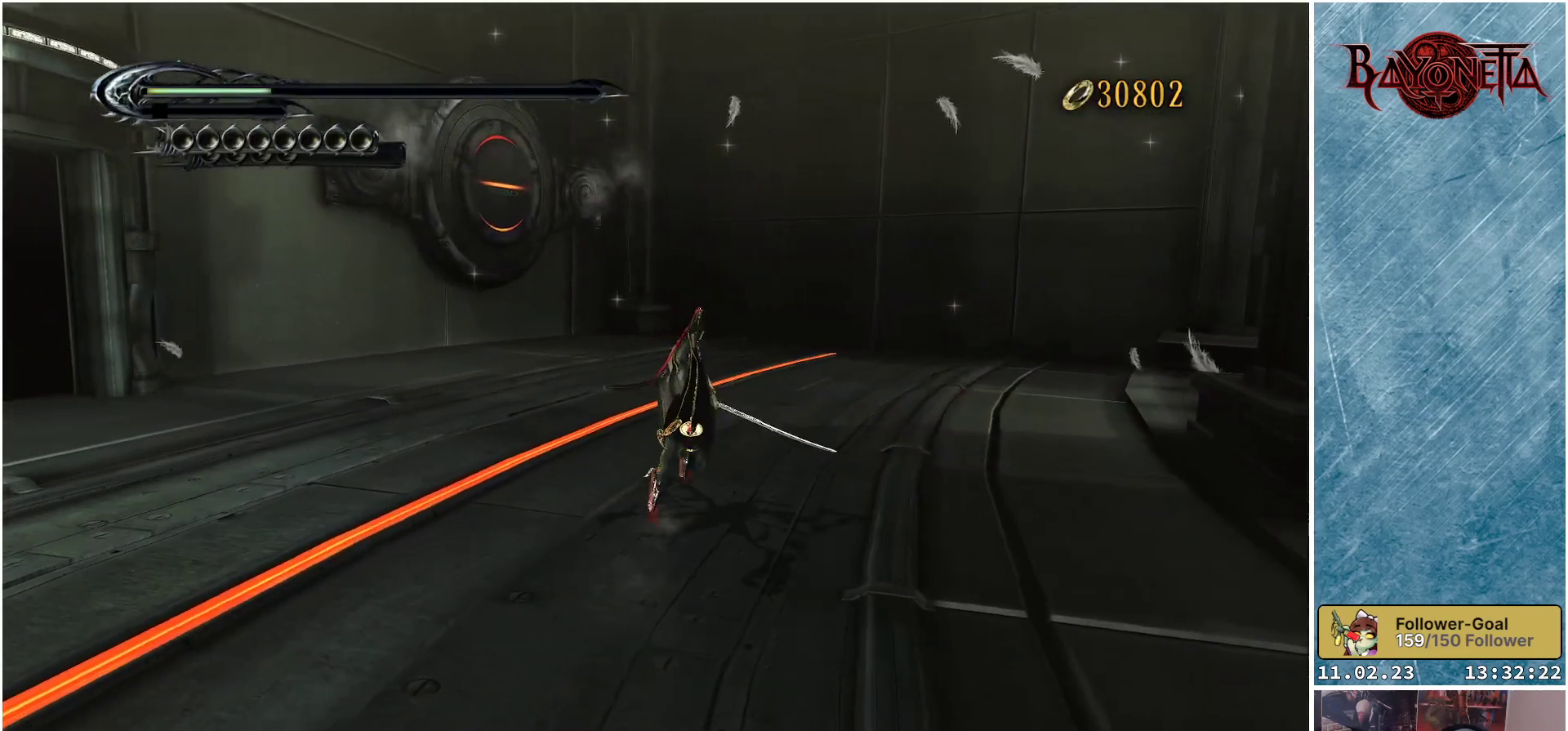
{"buttons": [], "left_stick": "up", "right_stick": "center", "events": []}
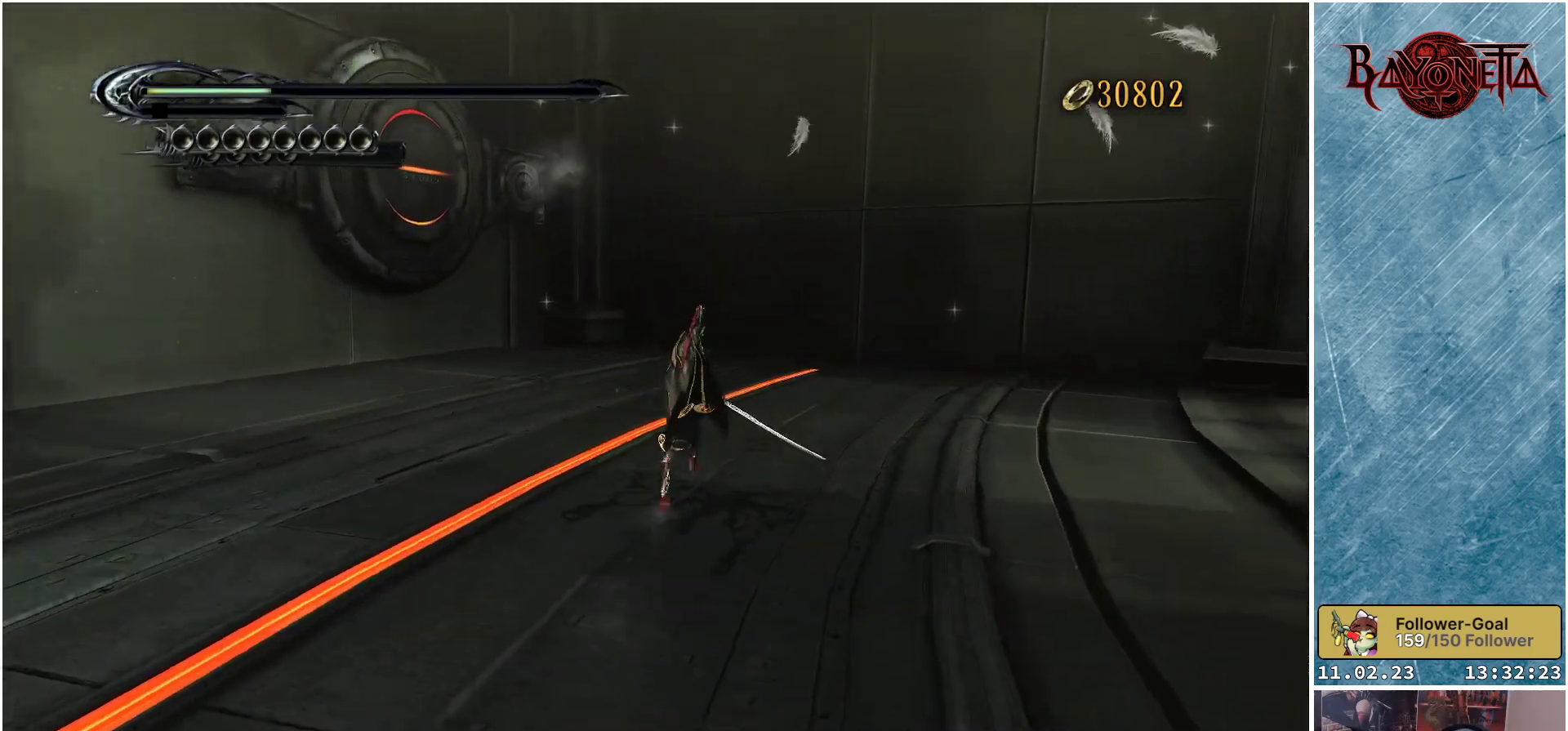
{"buttons": [], "left_stick": "up", "right_stick": "right", "events": [[34, "right_stick", "right"]]}
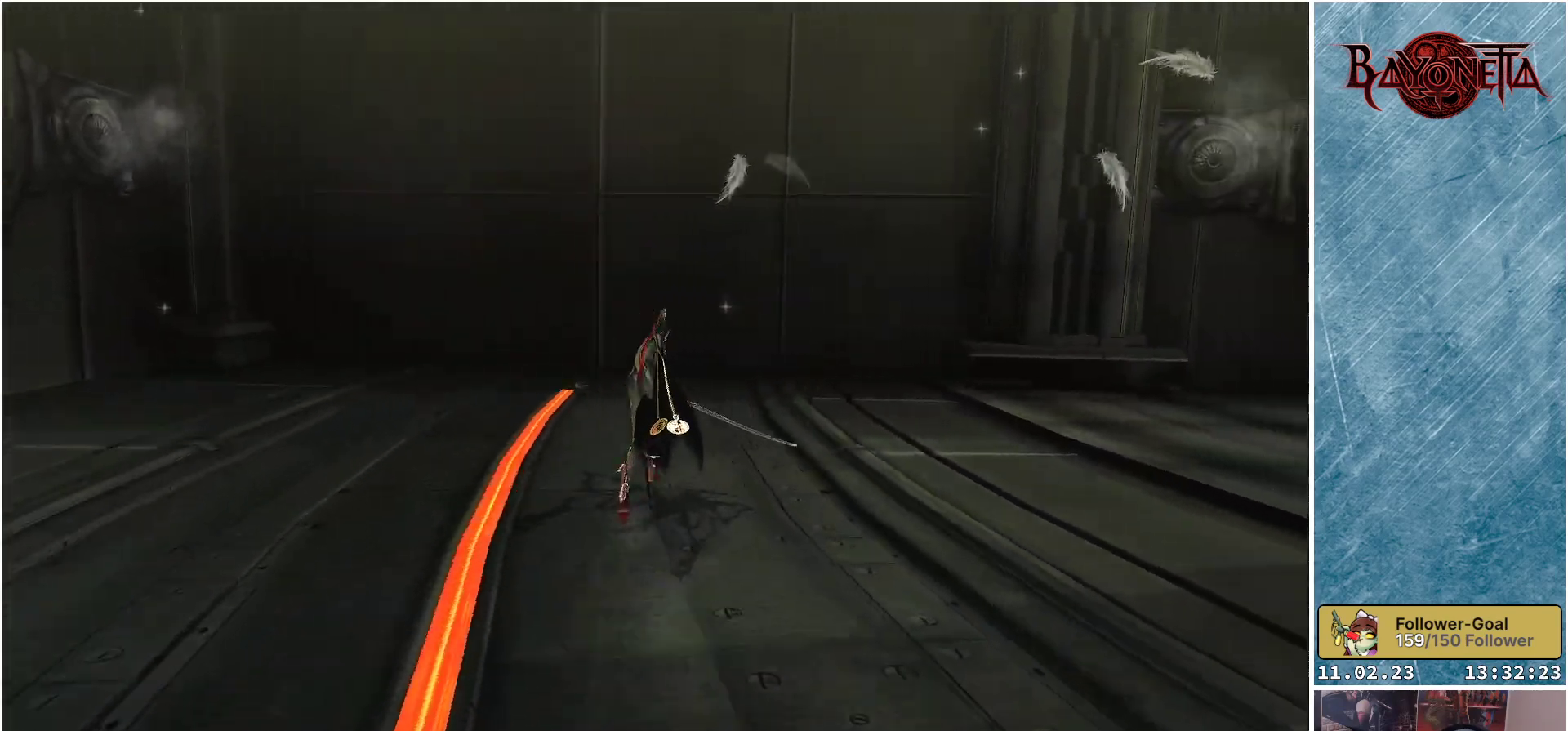
{"buttons": [], "left_stick": "up", "right_stick": "right", "events": []}
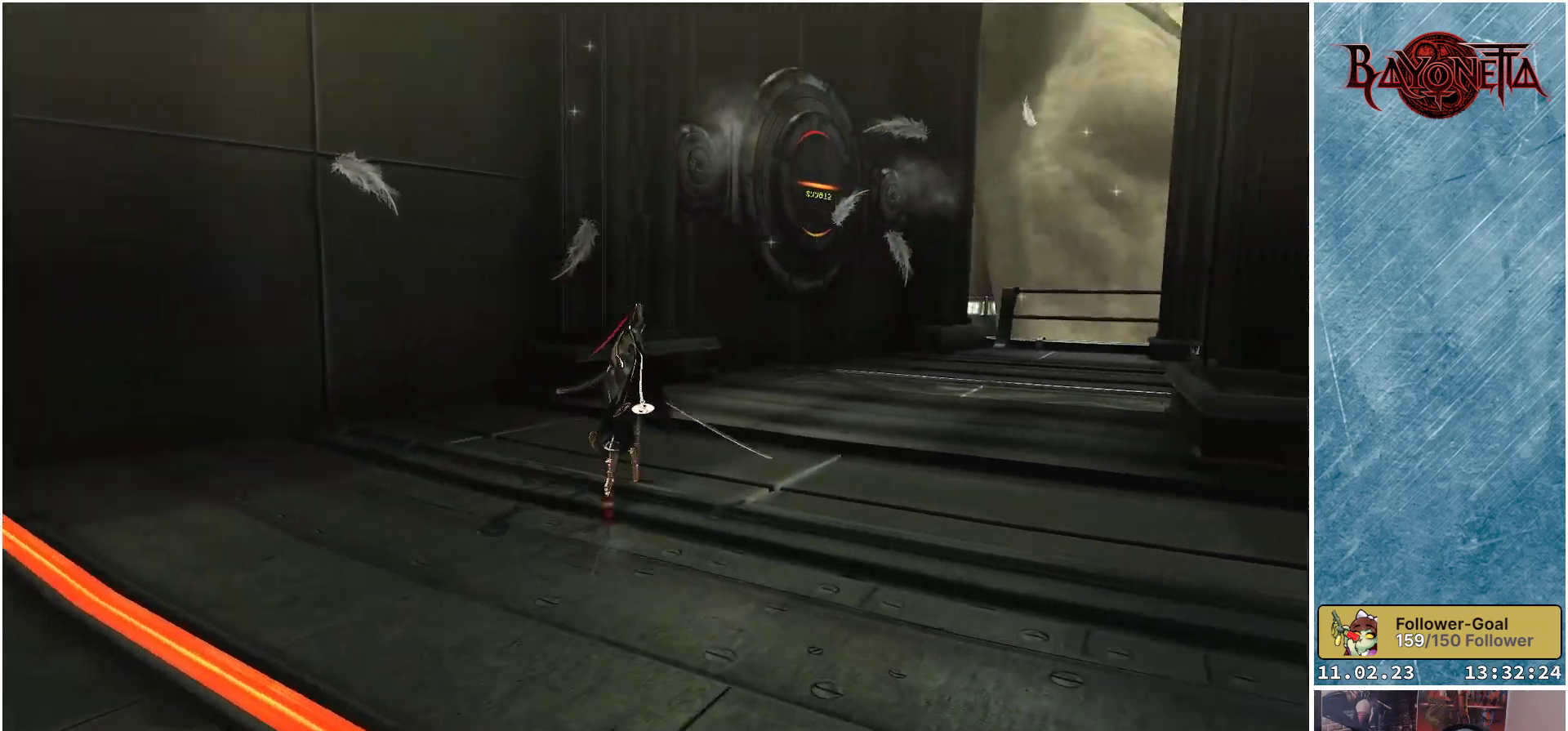
{"buttons": [], "left_stick": "up", "right_stick": "center", "events": [[117, "right_stick", "center"]]}
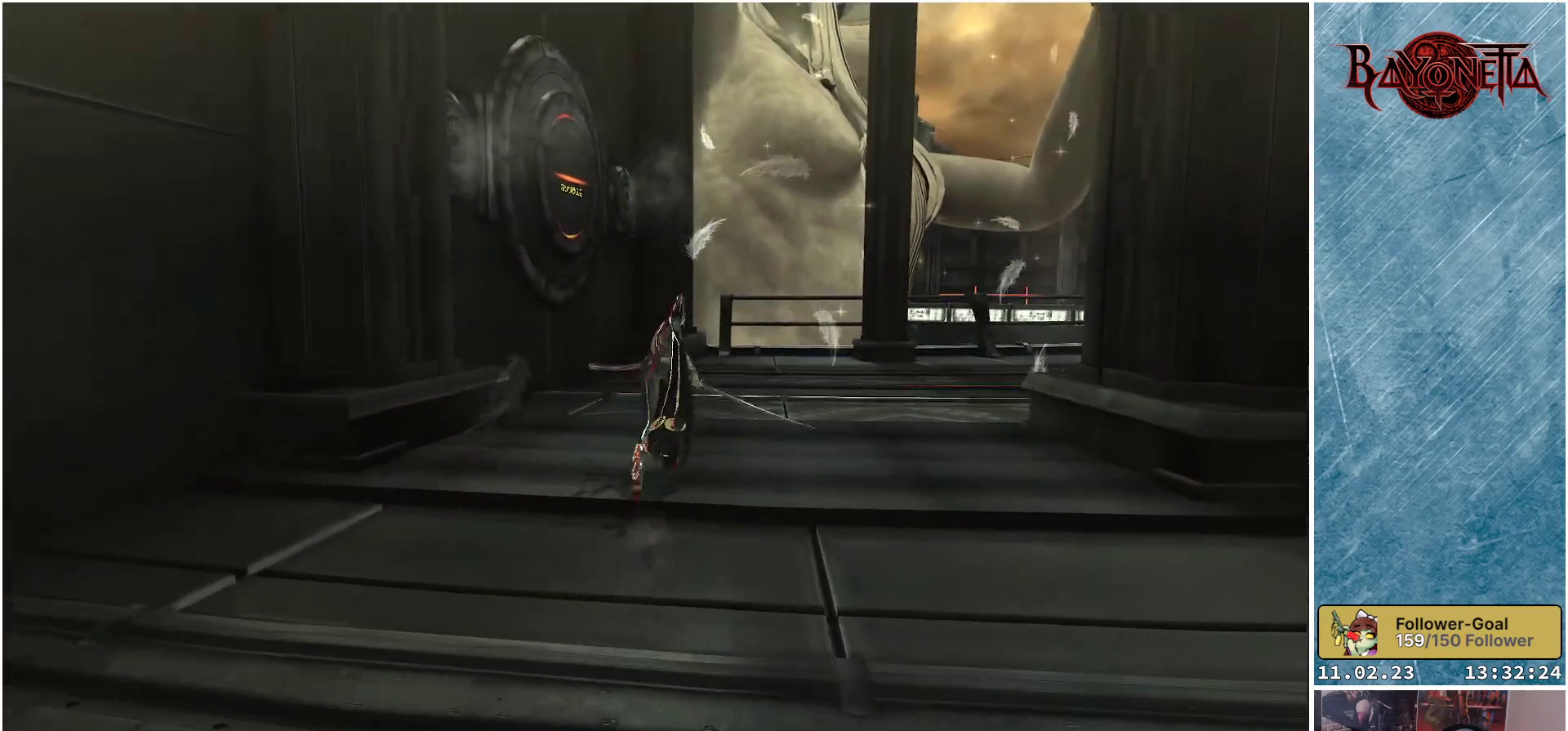
{"buttons": [], "left_stick": "up", "right_stick": "up-right", "events": [[300, "right_stick", "right"], [384, "right_stick", "up-right"]]}
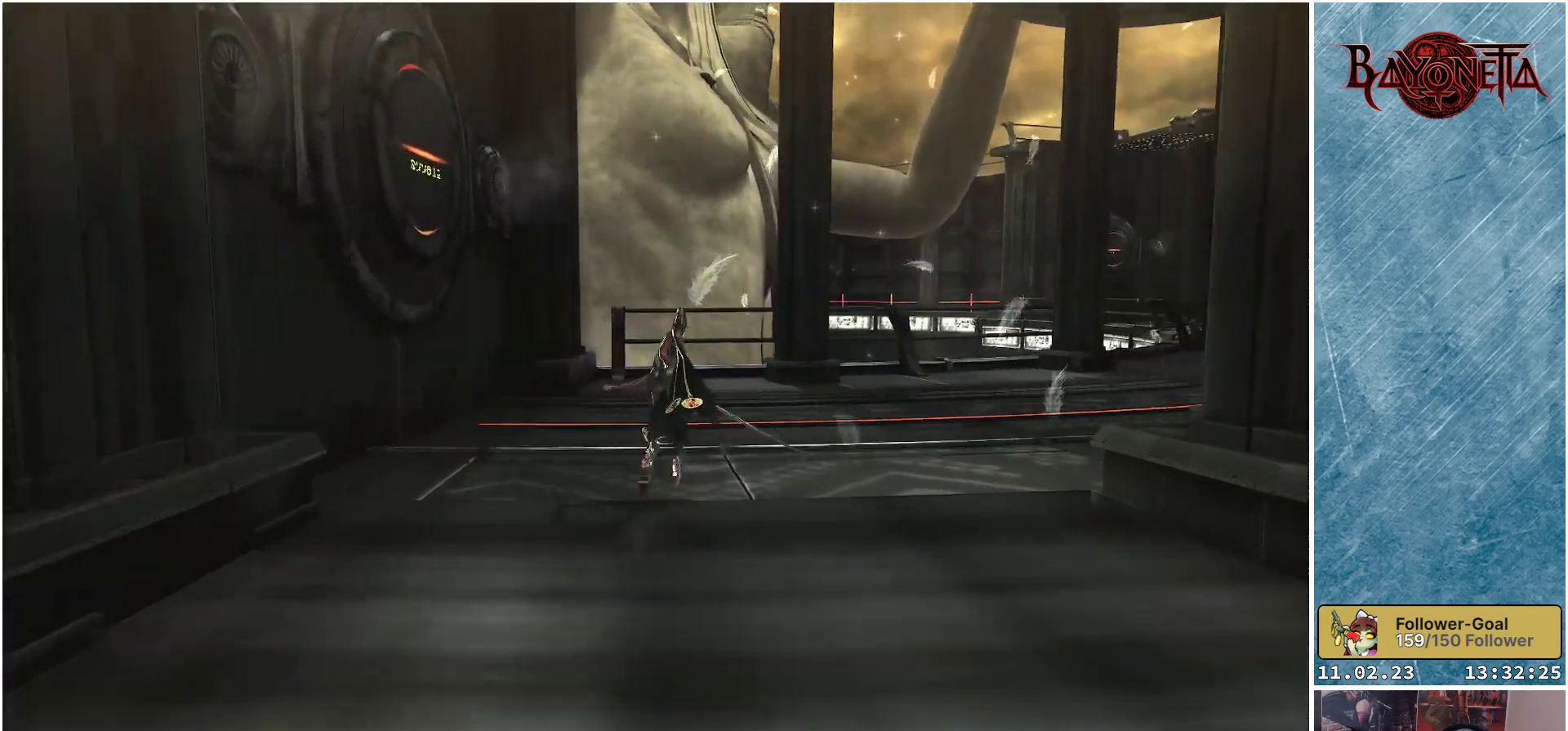
{"buttons": [], "left_stick": "center", "right_stick": "up", "events": [[151, "right_stick", "up"], [418, "left_stick", "center"]]}
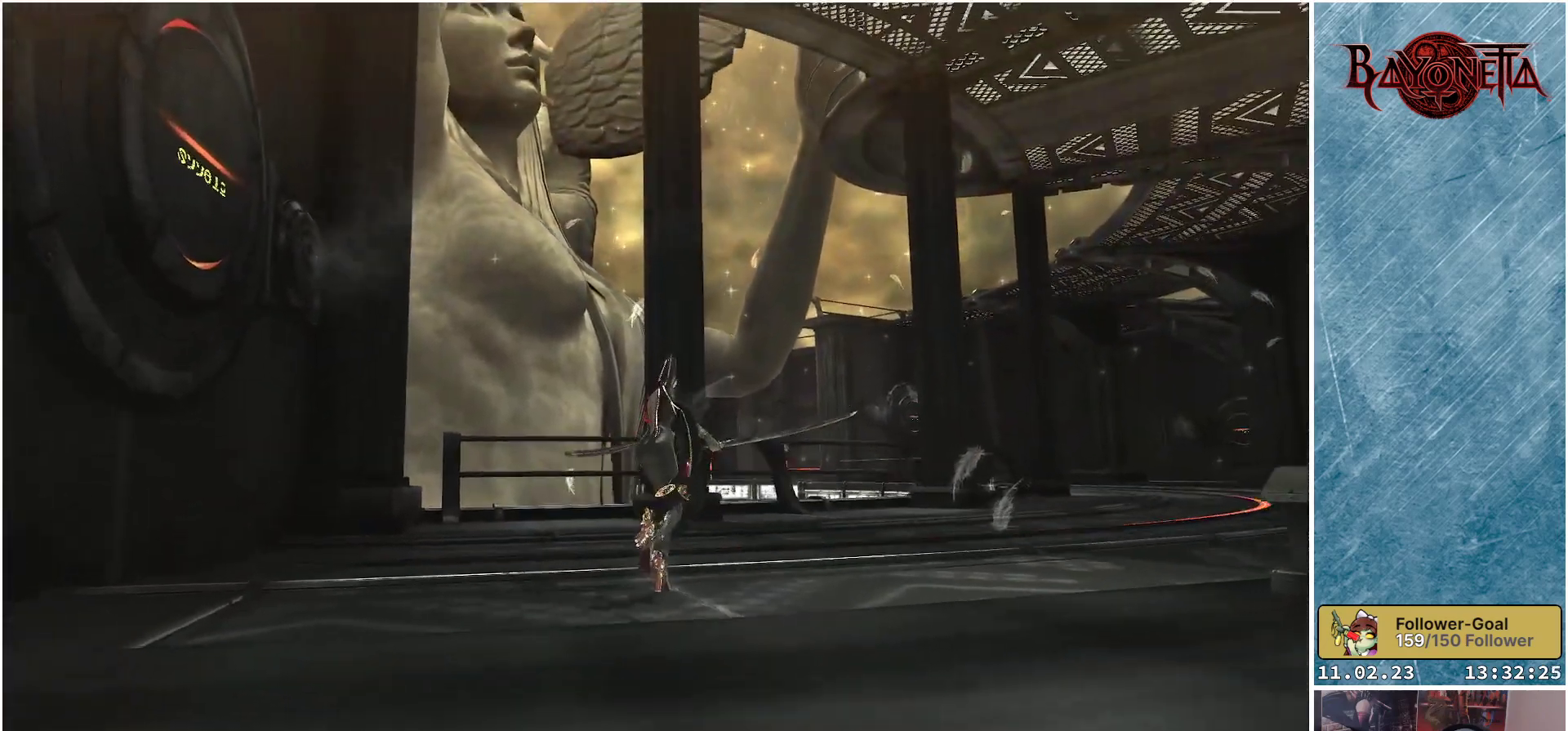
{"buttons": [], "left_stick": "center", "right_stick": "center", "events": [[350, "right_stick", "center"]]}
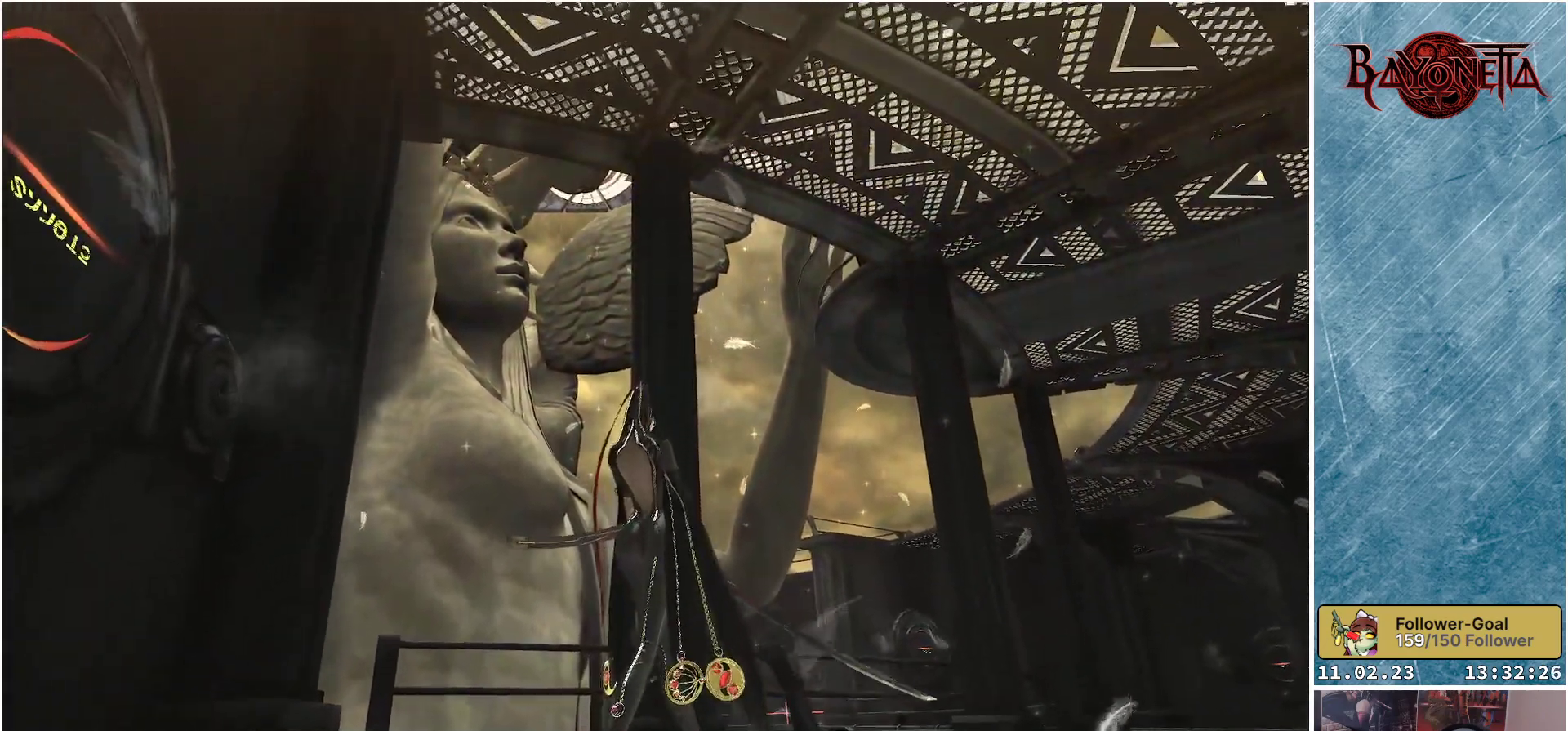
{"buttons": [], "left_stick": "center", "right_stick": "center", "events": []}
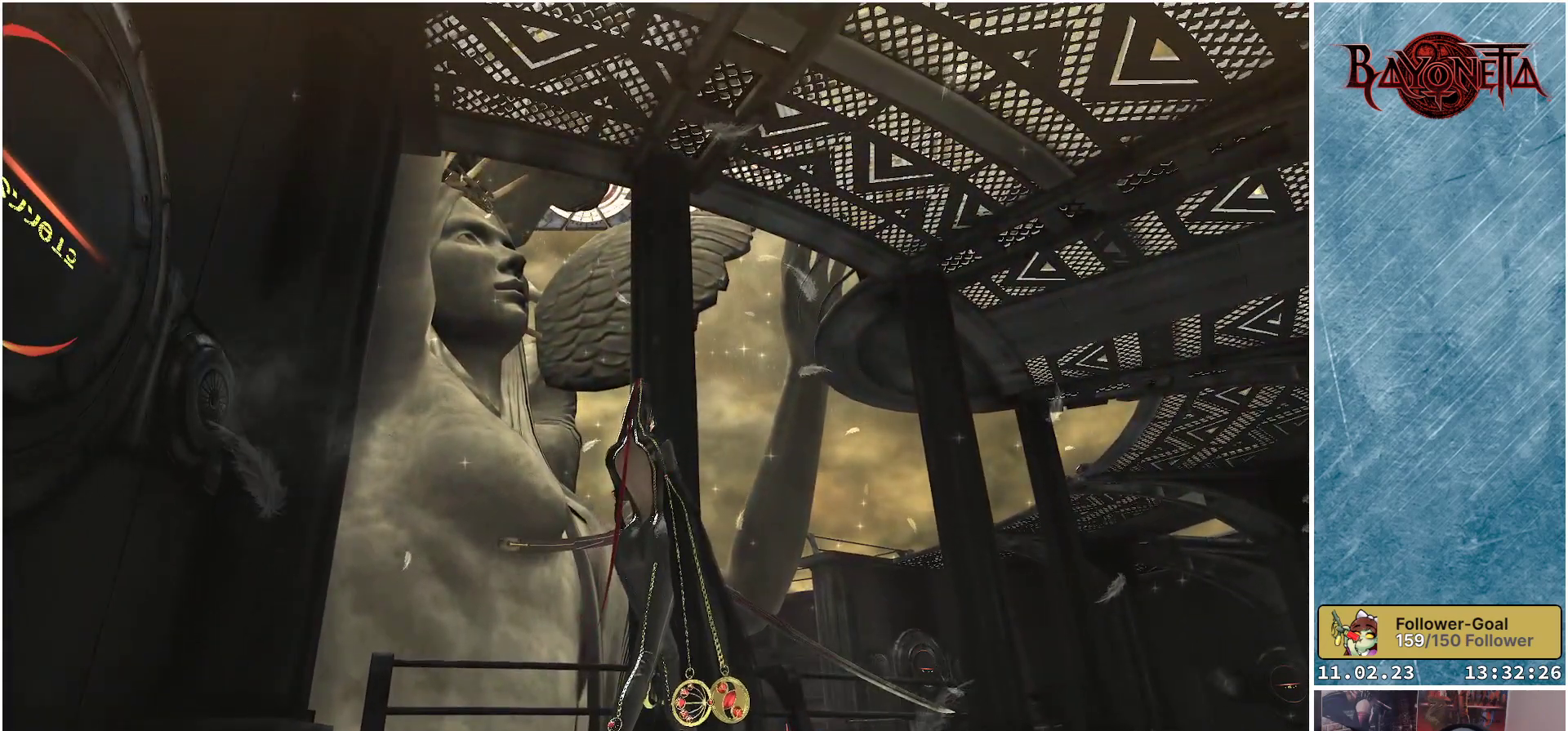
{"buttons": [], "left_stick": "center", "right_stick": "center", "events": []}
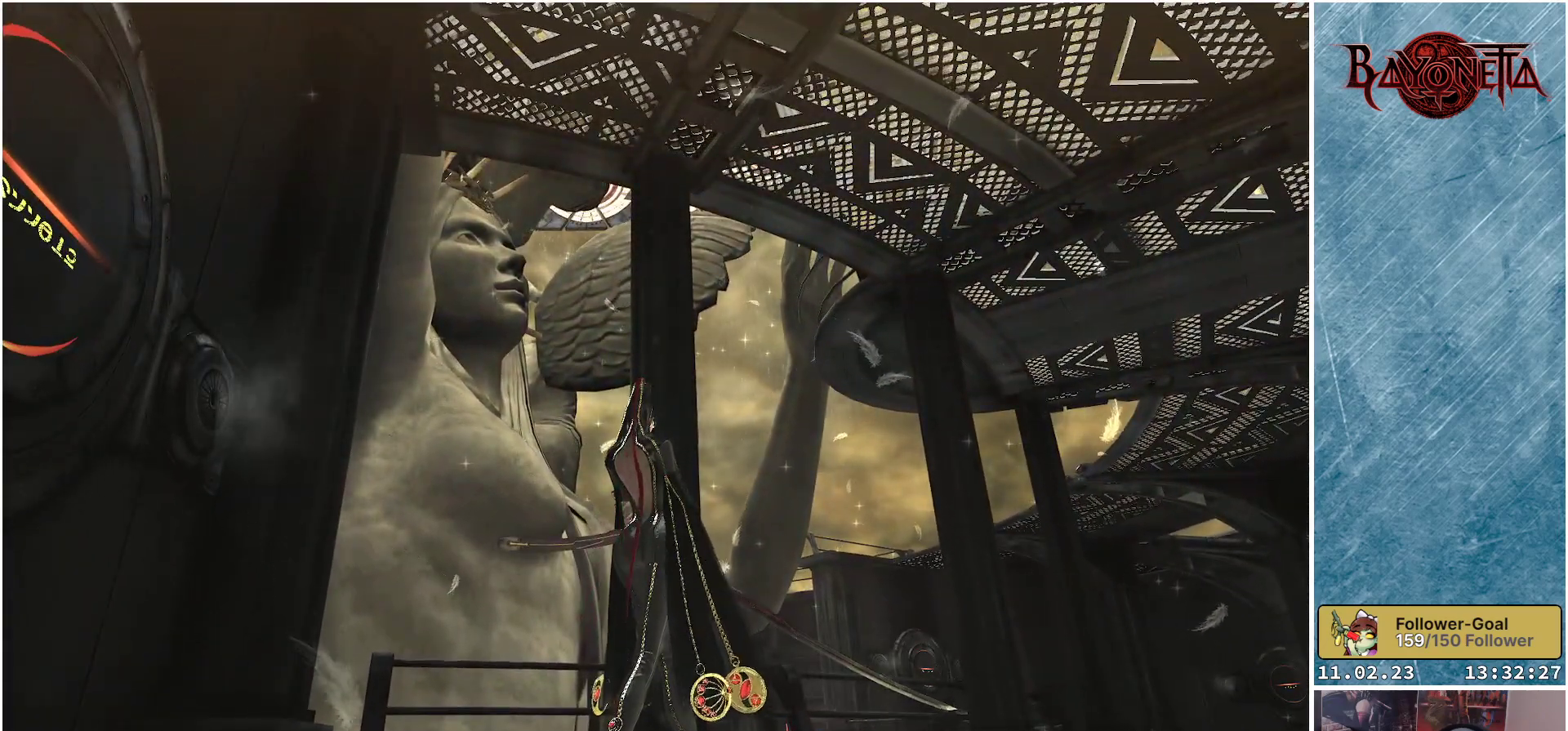
{"buttons": [], "left_stick": "up-right", "right_stick": "right", "events": [[151, "left_stick", "up-right"], [251, "right_stick", "right"]]}
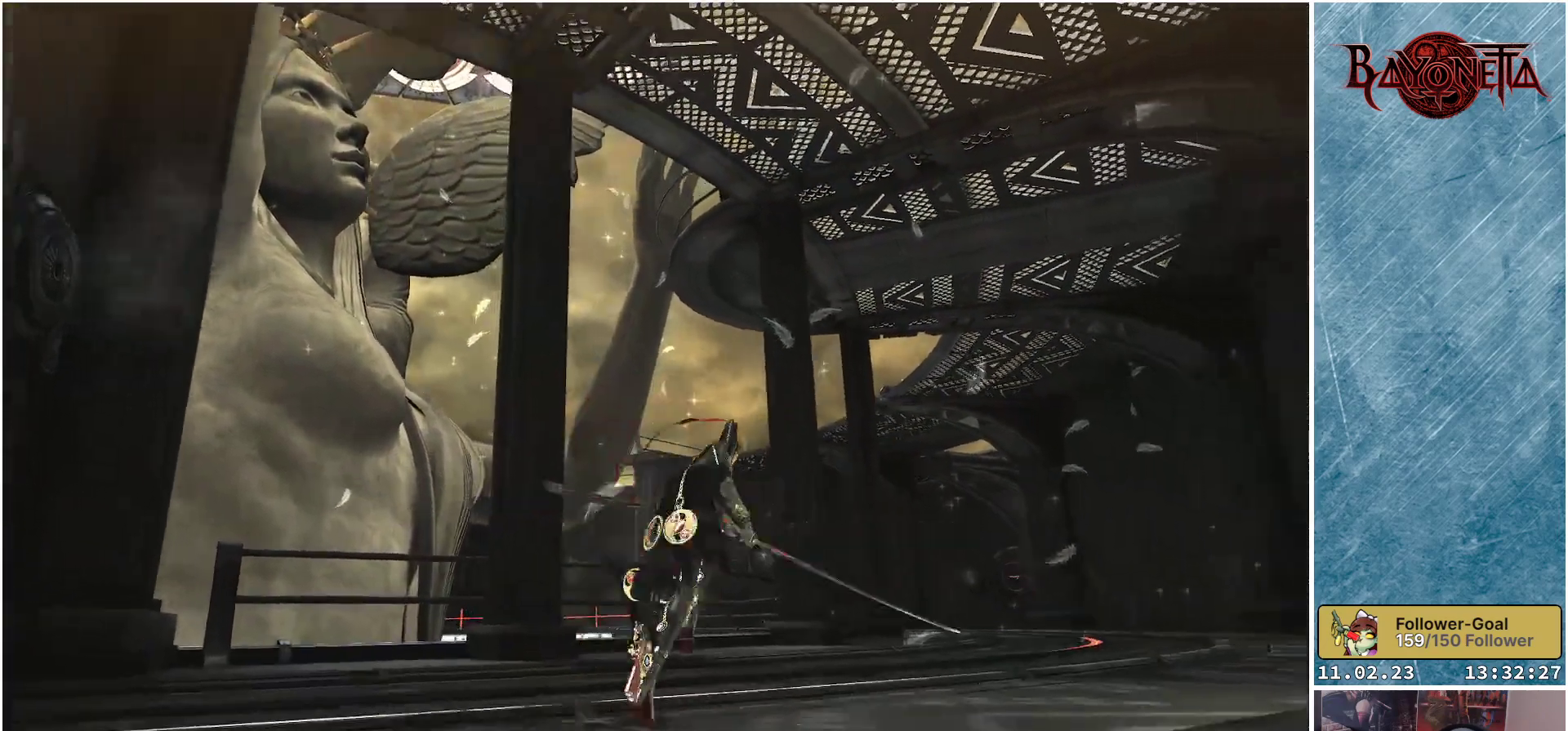
{"buttons": [], "left_stick": "up", "right_stick": "center", "events": [[17, "right_stick", "down-right"], [183, "right_stick", "center"], [200, "left_stick", "up"]]}
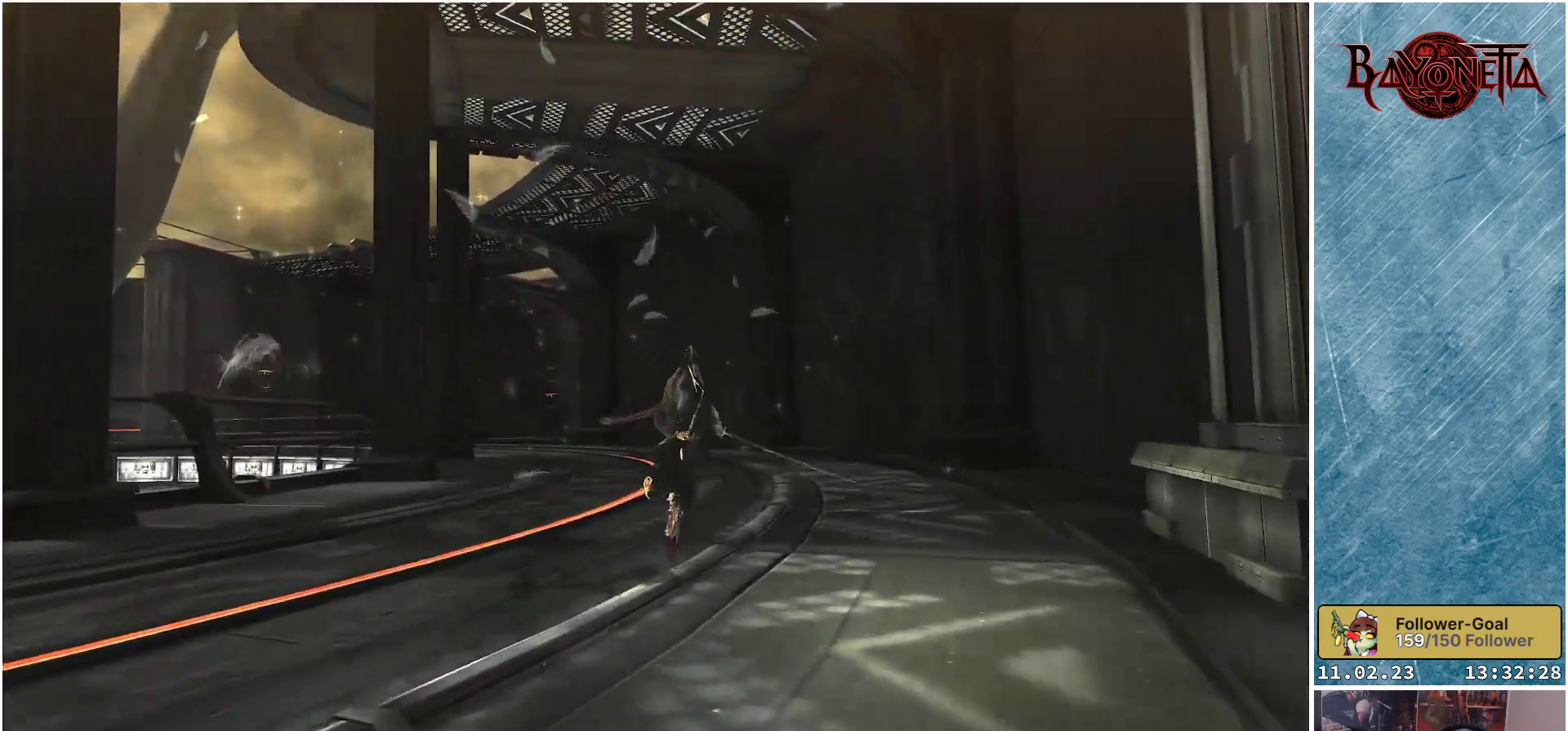
{"buttons": [], "left_stick": "up", "right_stick": "up-left", "events": [[151, "right_stick", "left"], [367, "right_stick", "up-left"]]}
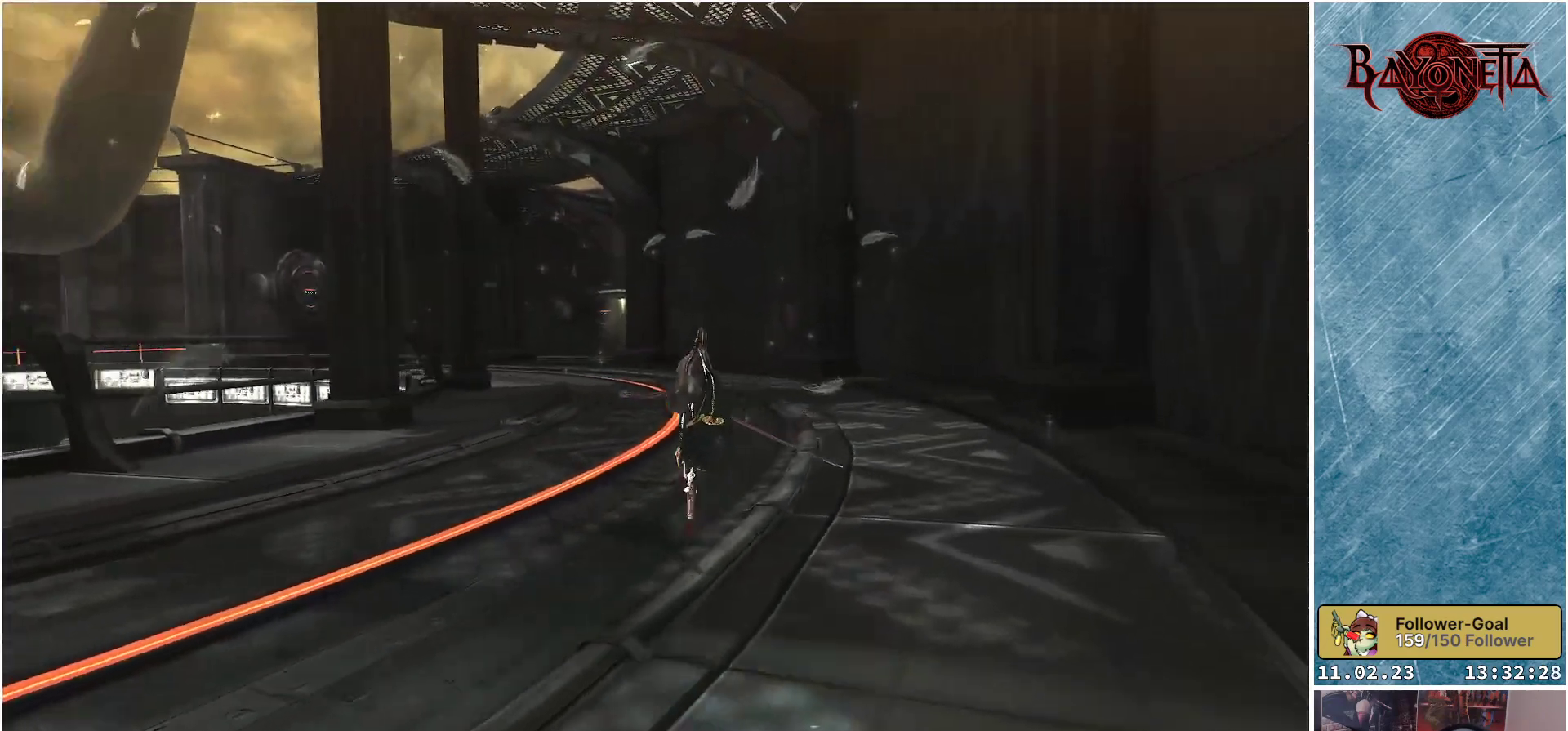
{"buttons": [], "left_stick": "up-right", "right_stick": "up-left", "events": [[267, "left_stick", "up-right"]]}
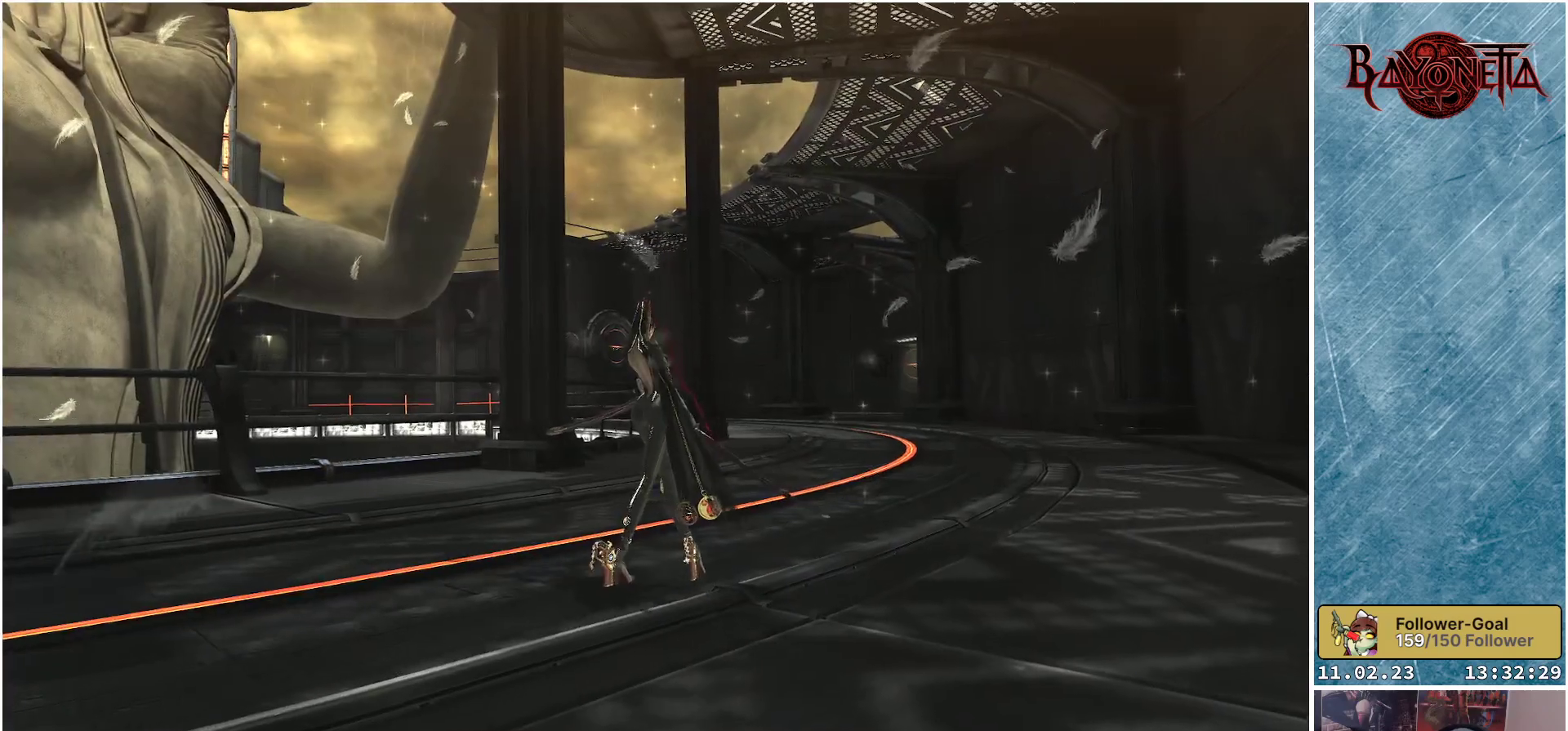
{"buttons": [], "left_stick": "center", "right_stick": "center", "events": [[217, "left_stick", "center"], [234, "right_stick", "center"]]}
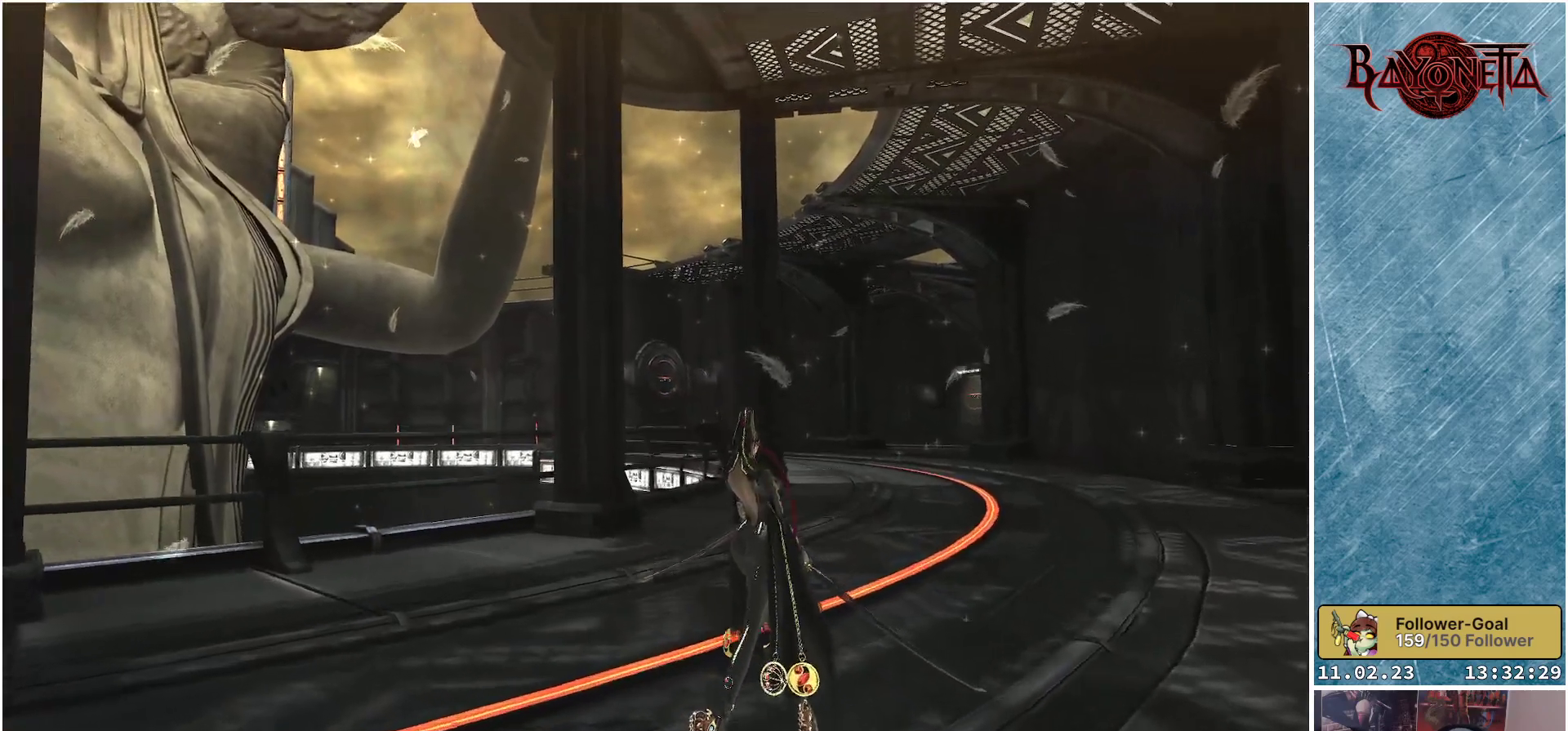
{"buttons": [], "left_stick": "center", "right_stick": "center", "events": []}